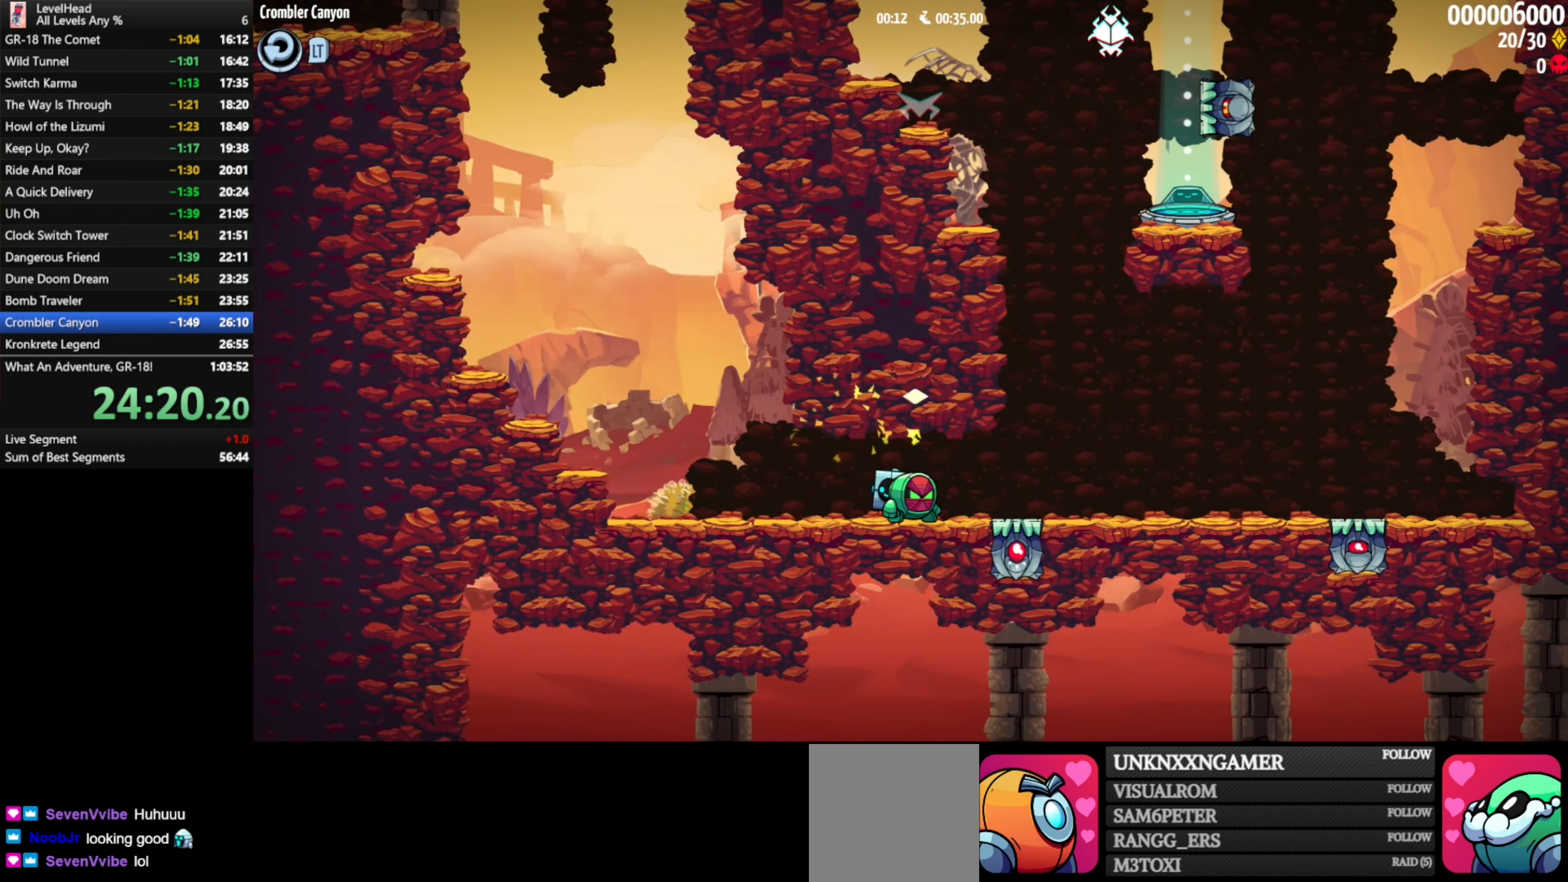
Gameplay with a controller (Xbox layout); each line is a JSON object with the inputs held at the frame after it. "events" lists button and stick changes between this image and that frame as [ms after this image, input, new state], when the widget could be followed in between. Not read: right_stick.
{"buttons": [], "left_stick": "right", "events": [[400, "left_stick", "right"]]}
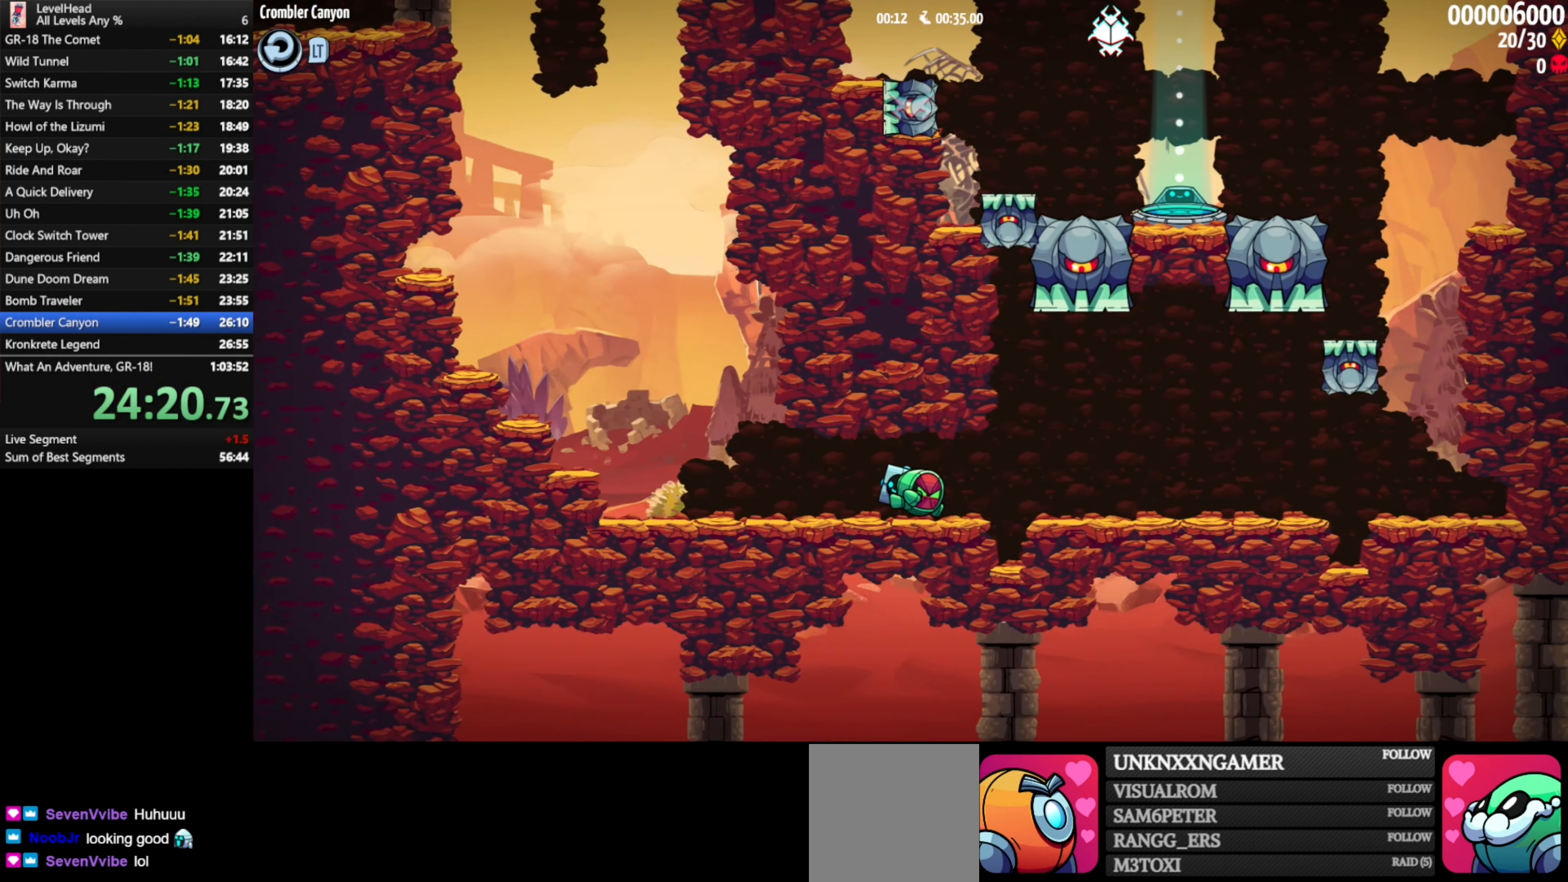
{"buttons": [], "left_stick": "left", "events": [[200, "A", "down"], [233, "left_stick", "left"], [483, "A", "up"]]}
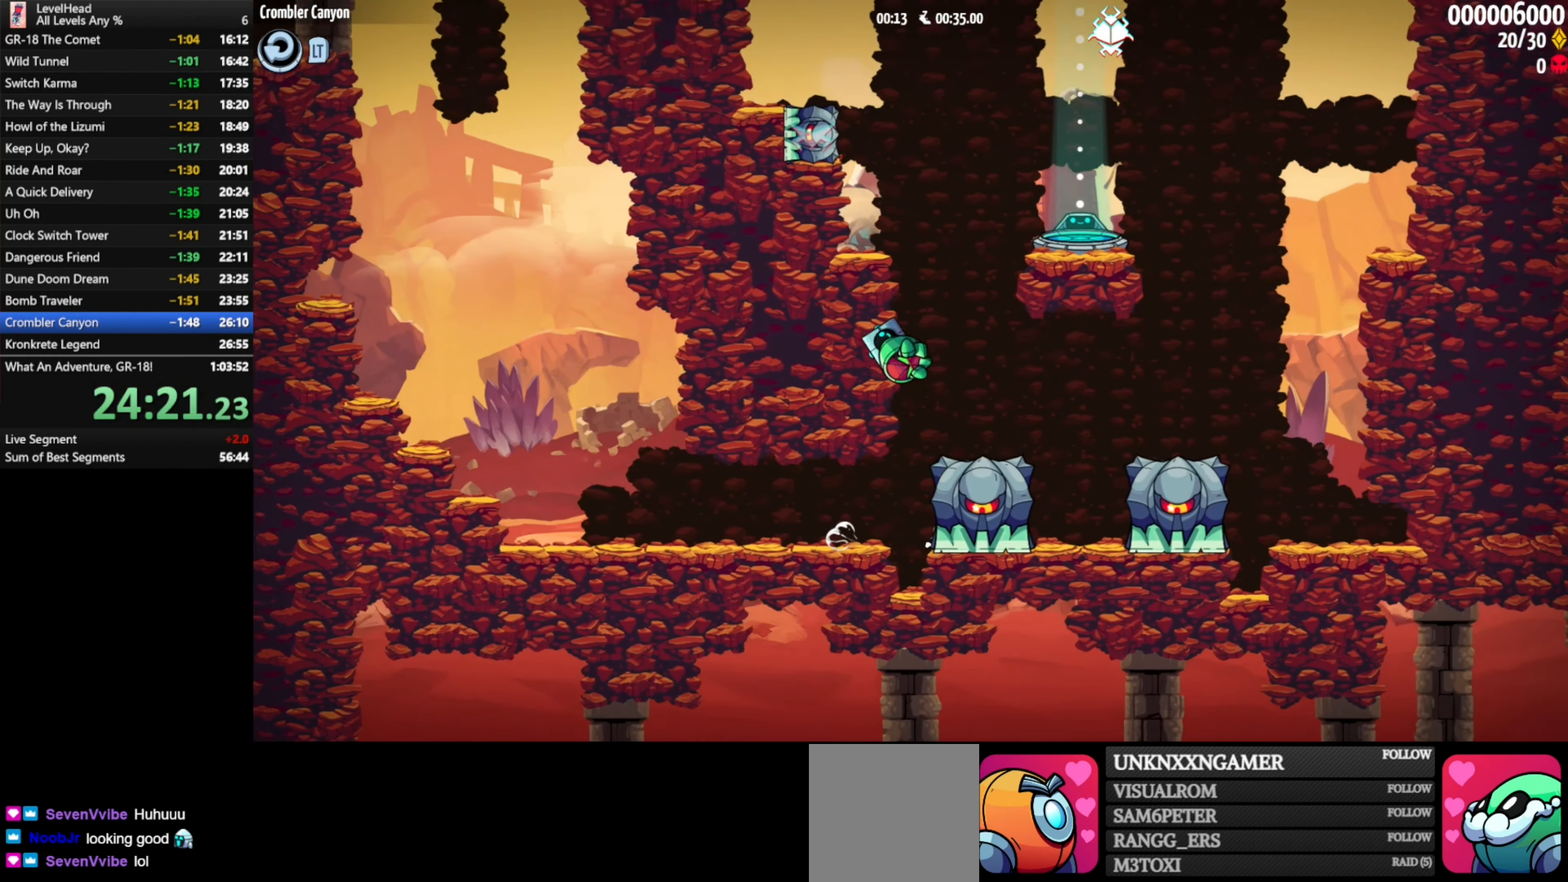
{"buttons": [], "left_stick": "down-right", "events": [[117, "A", "down"], [167, "left_stick", "down-right"], [300, "A", "up"]]}
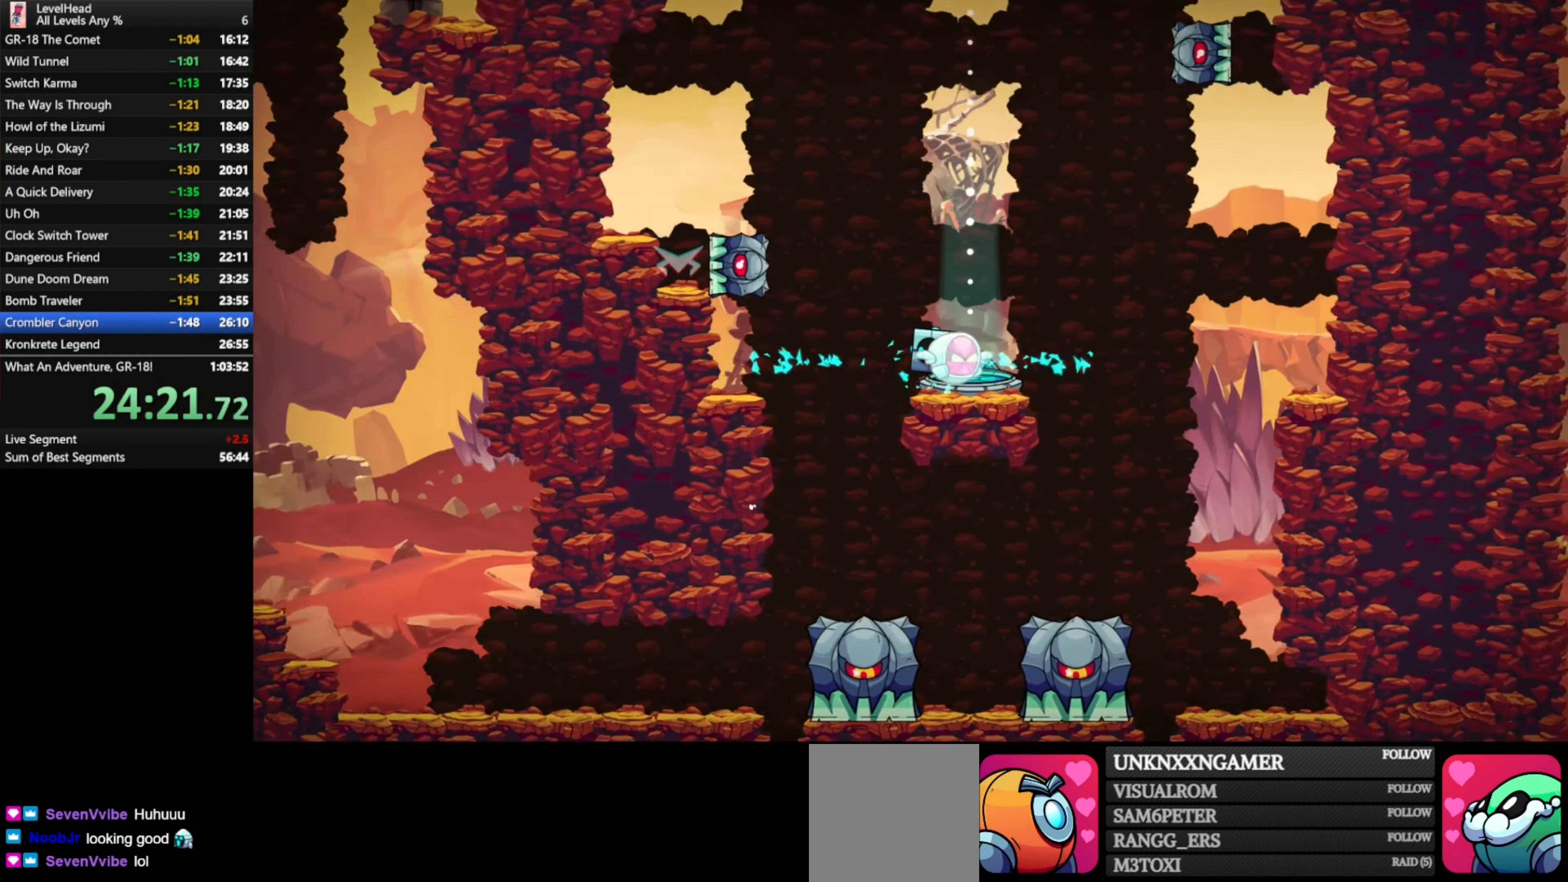
{"buttons": [], "left_stick": "center", "events": [[83, "left_stick", "center"]]}
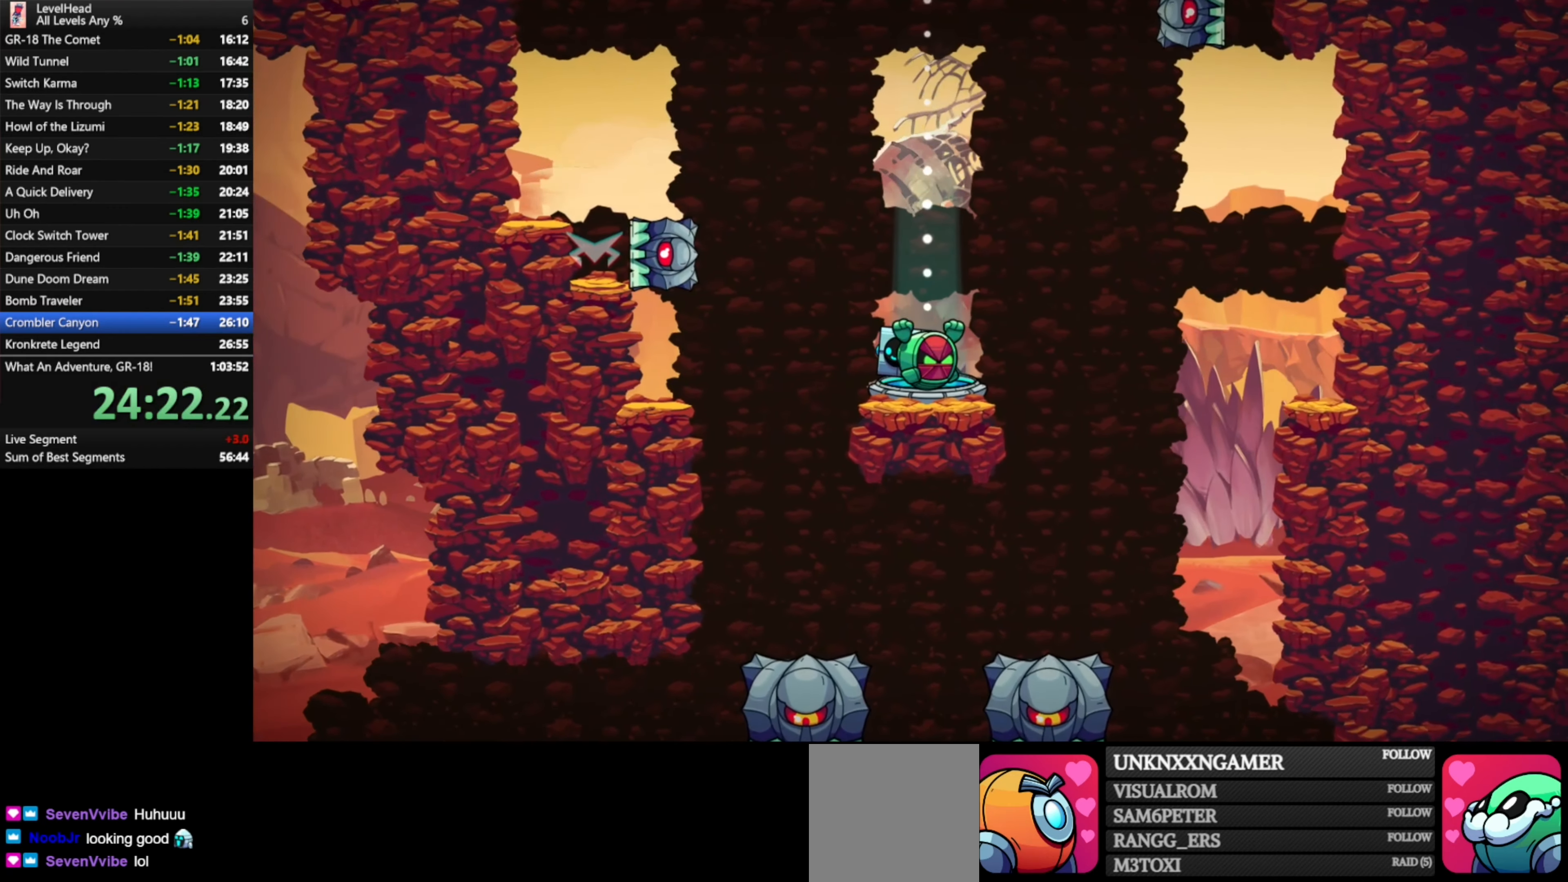
{"buttons": [], "left_stick": "center", "events": []}
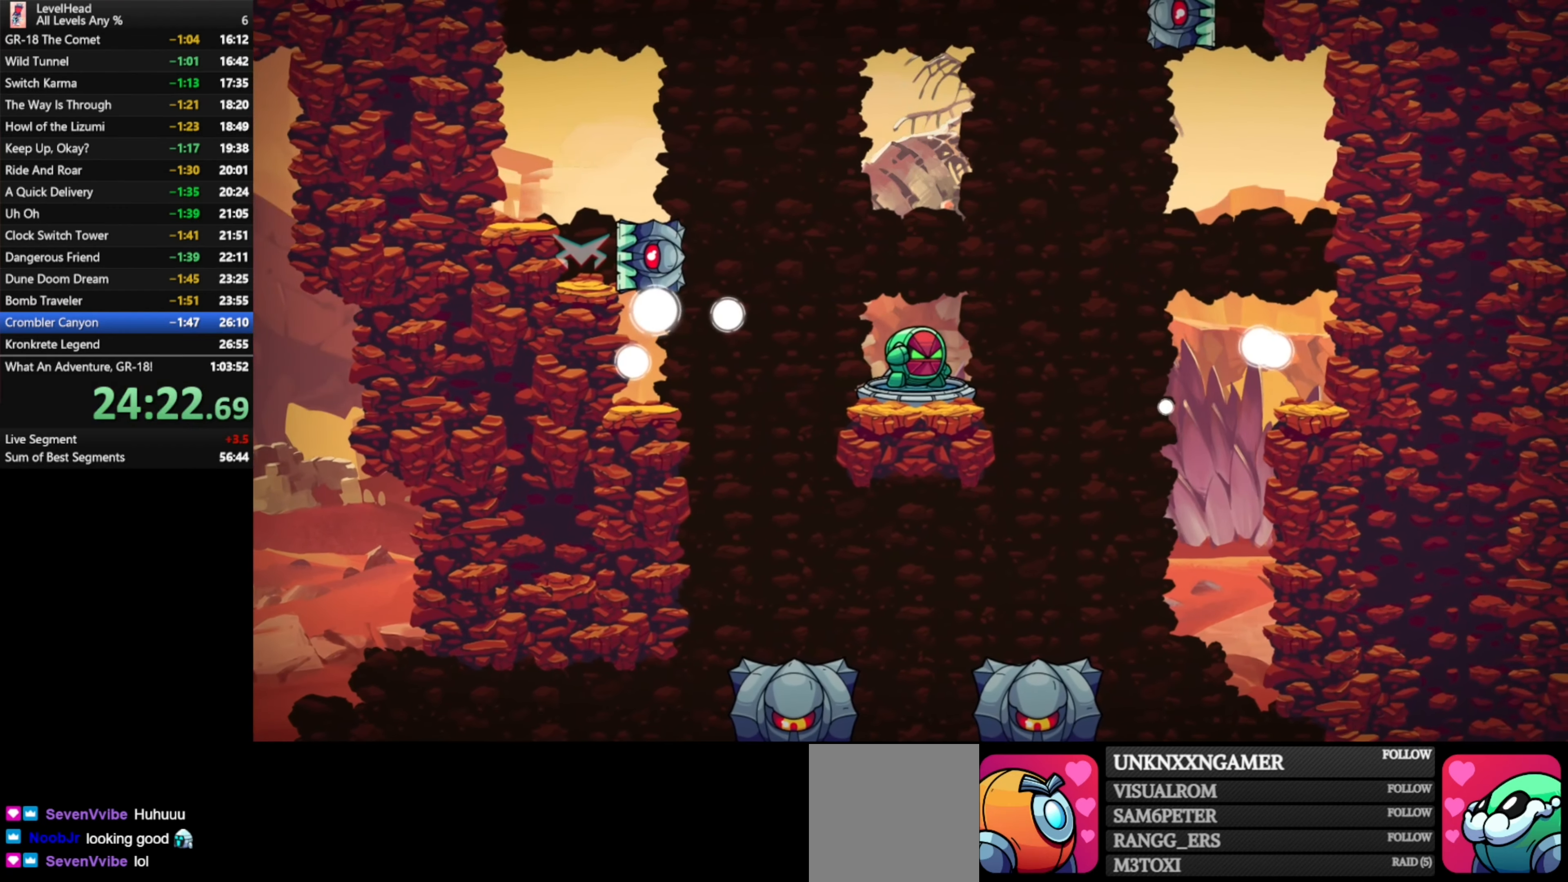
{"buttons": [], "left_stick": "center", "events": []}
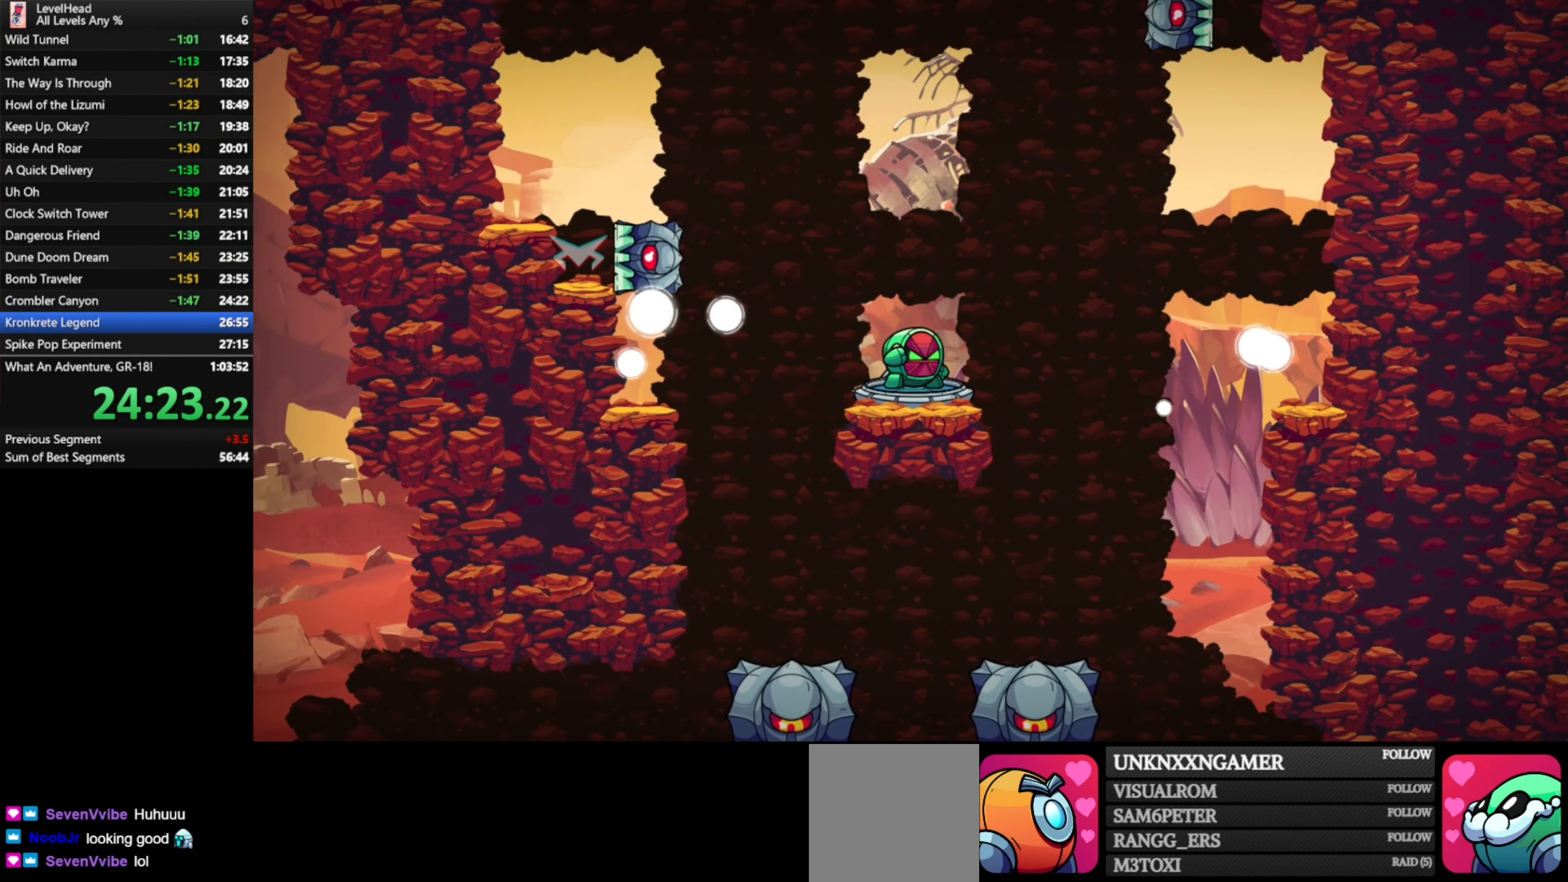
{"buttons": ["R1"], "left_stick": "center", "events": [[50, "R1", "down"], [167, "R1", "up"], [250, "R1", "down"], [367, "R1", "up"], [433, "R1", "down"]]}
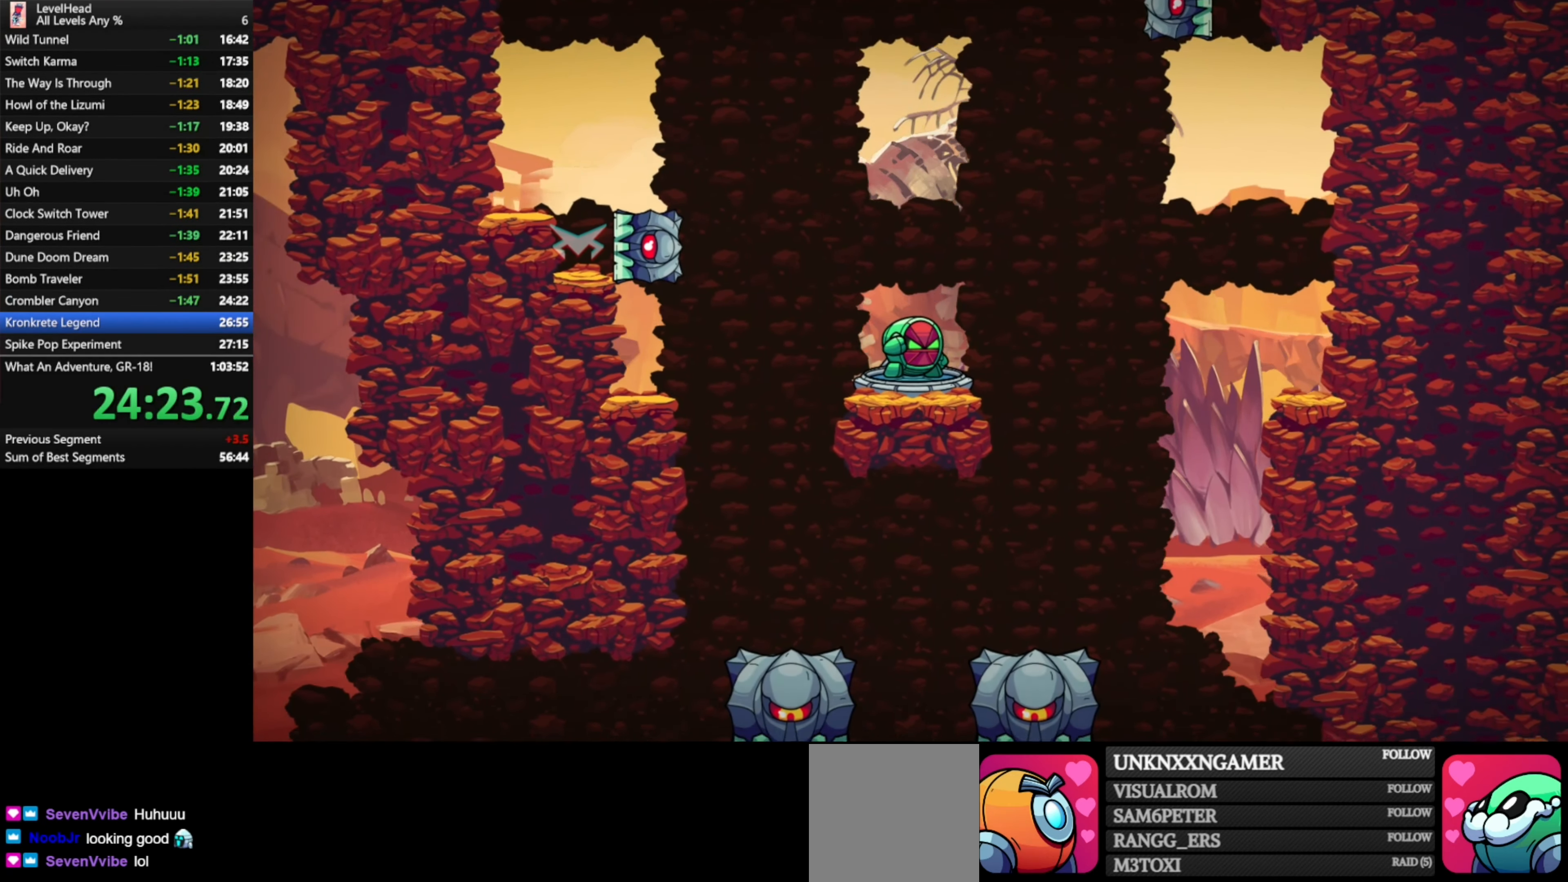
{"buttons": ["R1"], "left_stick": "center", "events": [[33, "R1", "up"], [117, "R1", "down"], [217, "R1", "up"], [283, "R1", "down"], [417, "R1", "up"], [483, "R1", "down"]]}
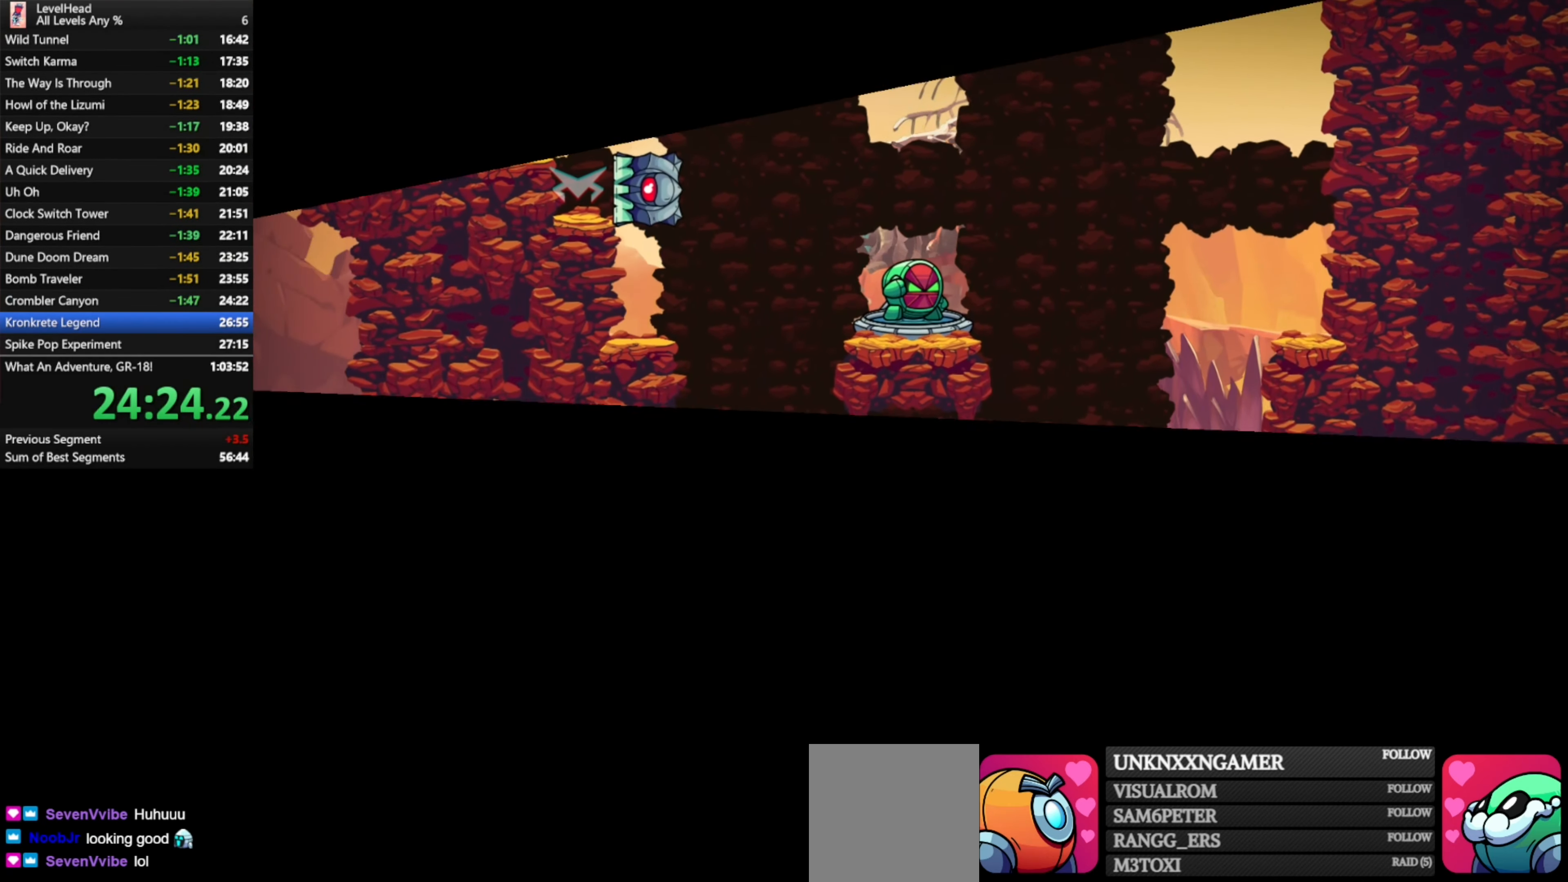
{"buttons": ["R1"], "left_stick": "center", "events": [[100, "R1", "up"], [167, "R1", "down"], [267, "R1", "up"], [317, "R1", "down"], [433, "R1", "up"], [500, "R1", "down"]]}
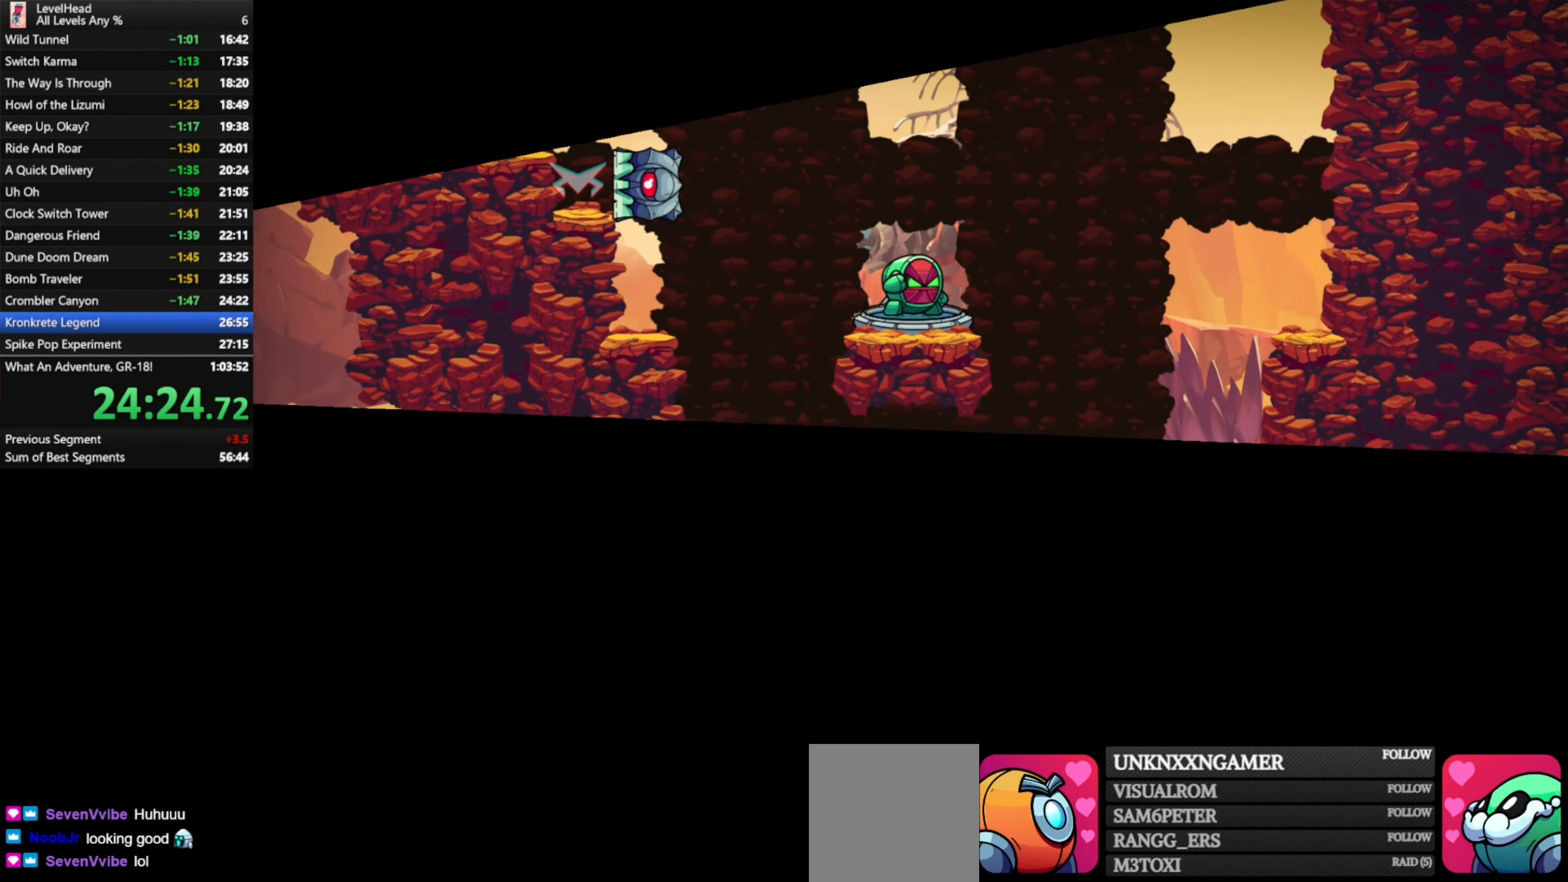
{"buttons": [], "left_stick": "center", "events": [[83, "R1", "up"], [183, "R1", "down"], [317, "R1", "up"], [367, "R1", "down"], [467, "R1", "up"]]}
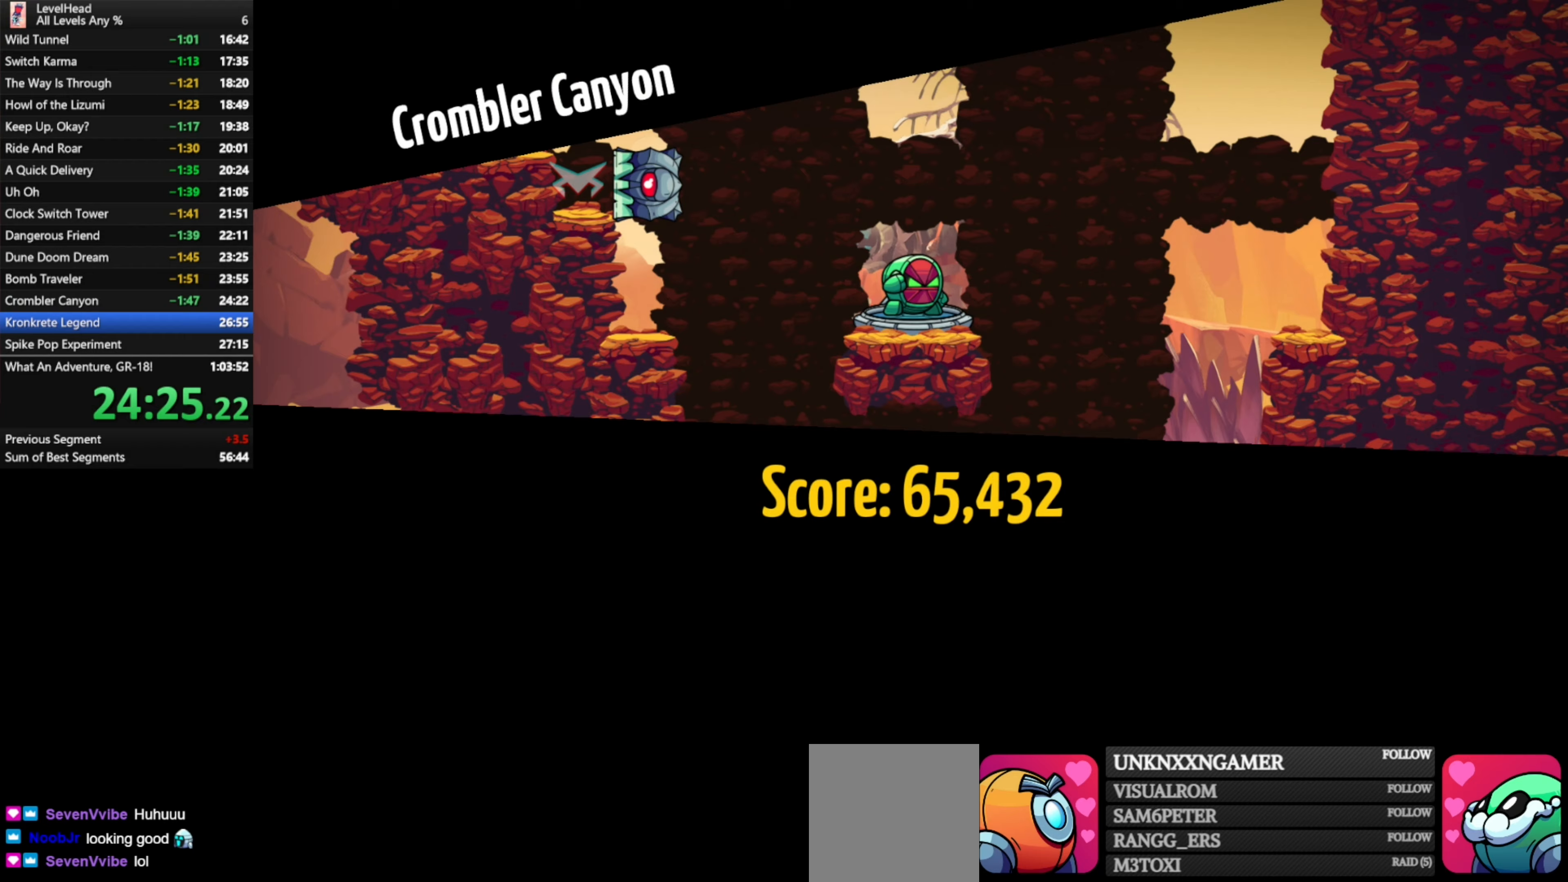
{"buttons": ["R1"], "left_stick": "center", "events": [[17, "R1", "down"], [117, "R1", "up"], [183, "R1", "down"], [283, "R1", "up"], [350, "R1", "down"], [433, "R1", "up"], [500, "R1", "down"]]}
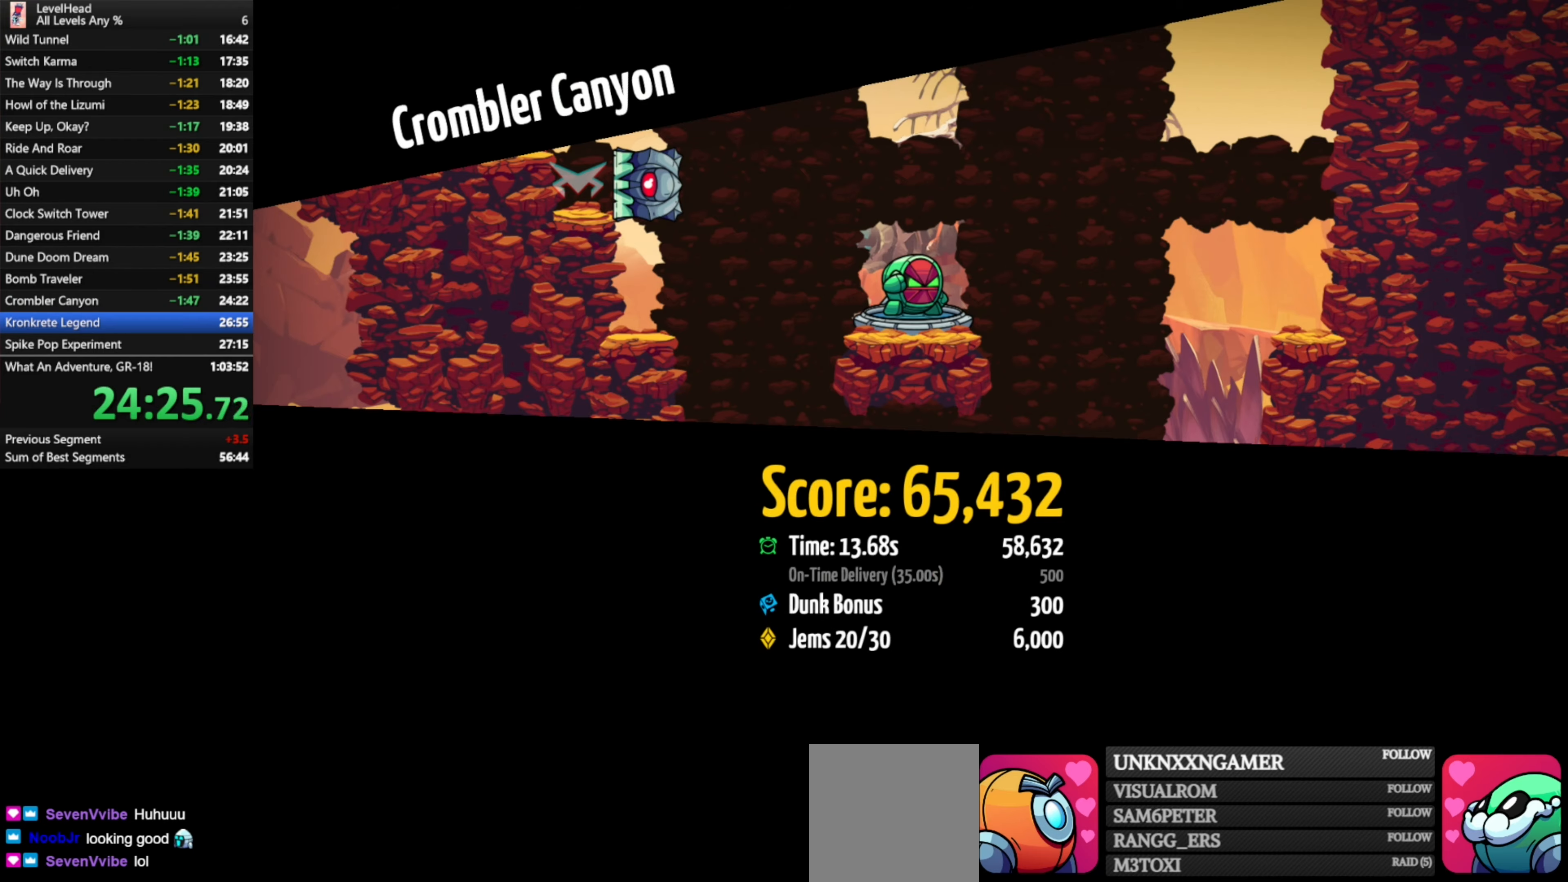
{"buttons": ["R1"], "left_stick": "center", "events": [[100, "R1", "up"], [167, "R1", "down"], [267, "R1", "up"], [333, "R1", "down"], [433, "R1", "up"], [483, "R1", "down"]]}
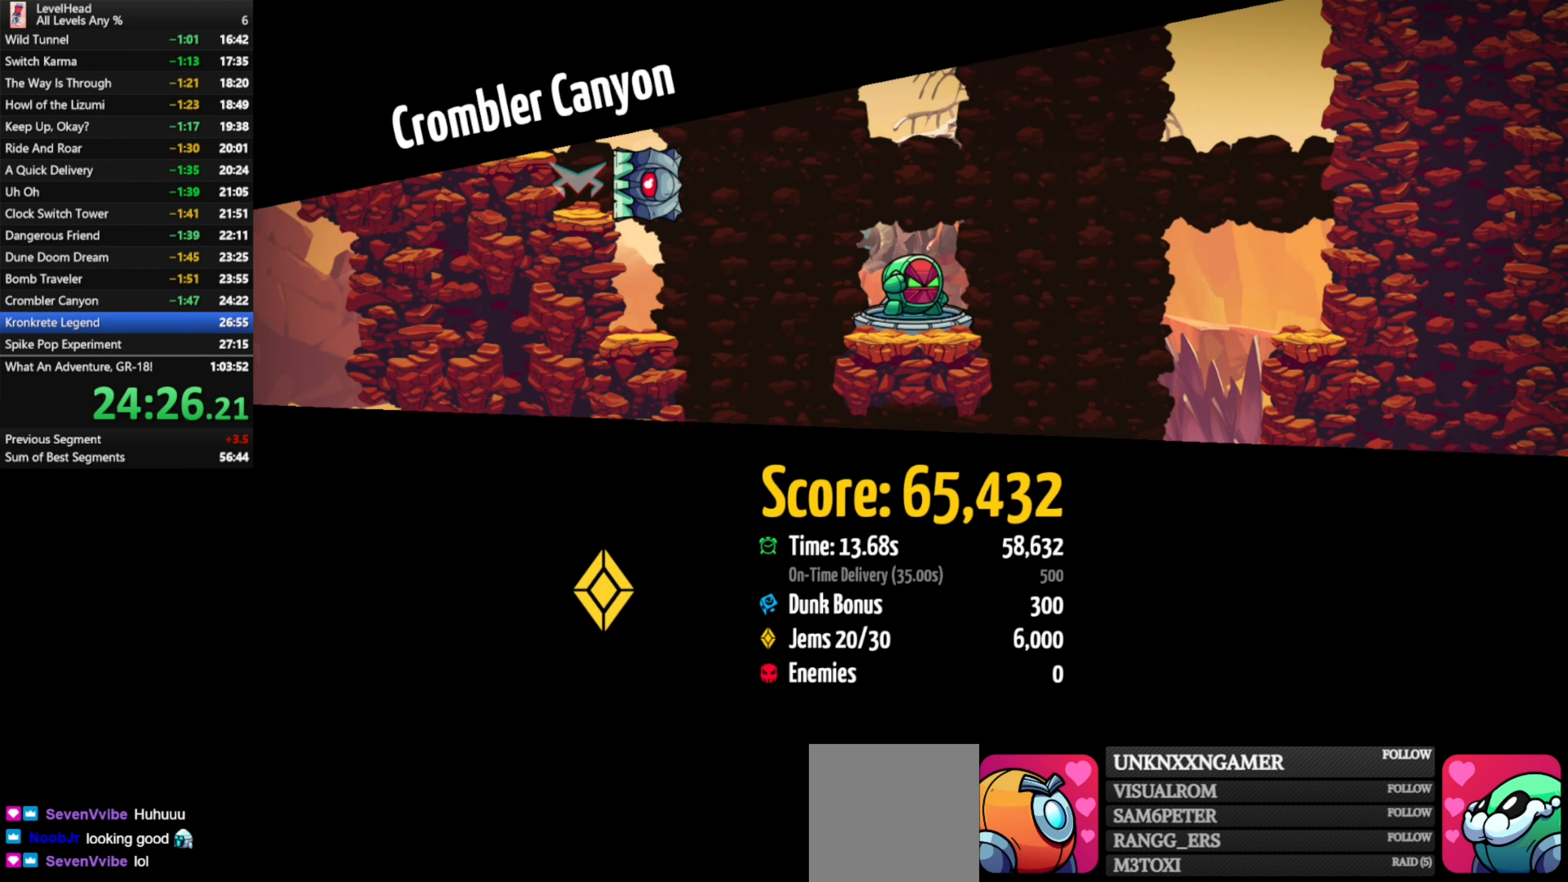
{"buttons": [], "left_stick": "center", "events": [[83, "R1", "up"]]}
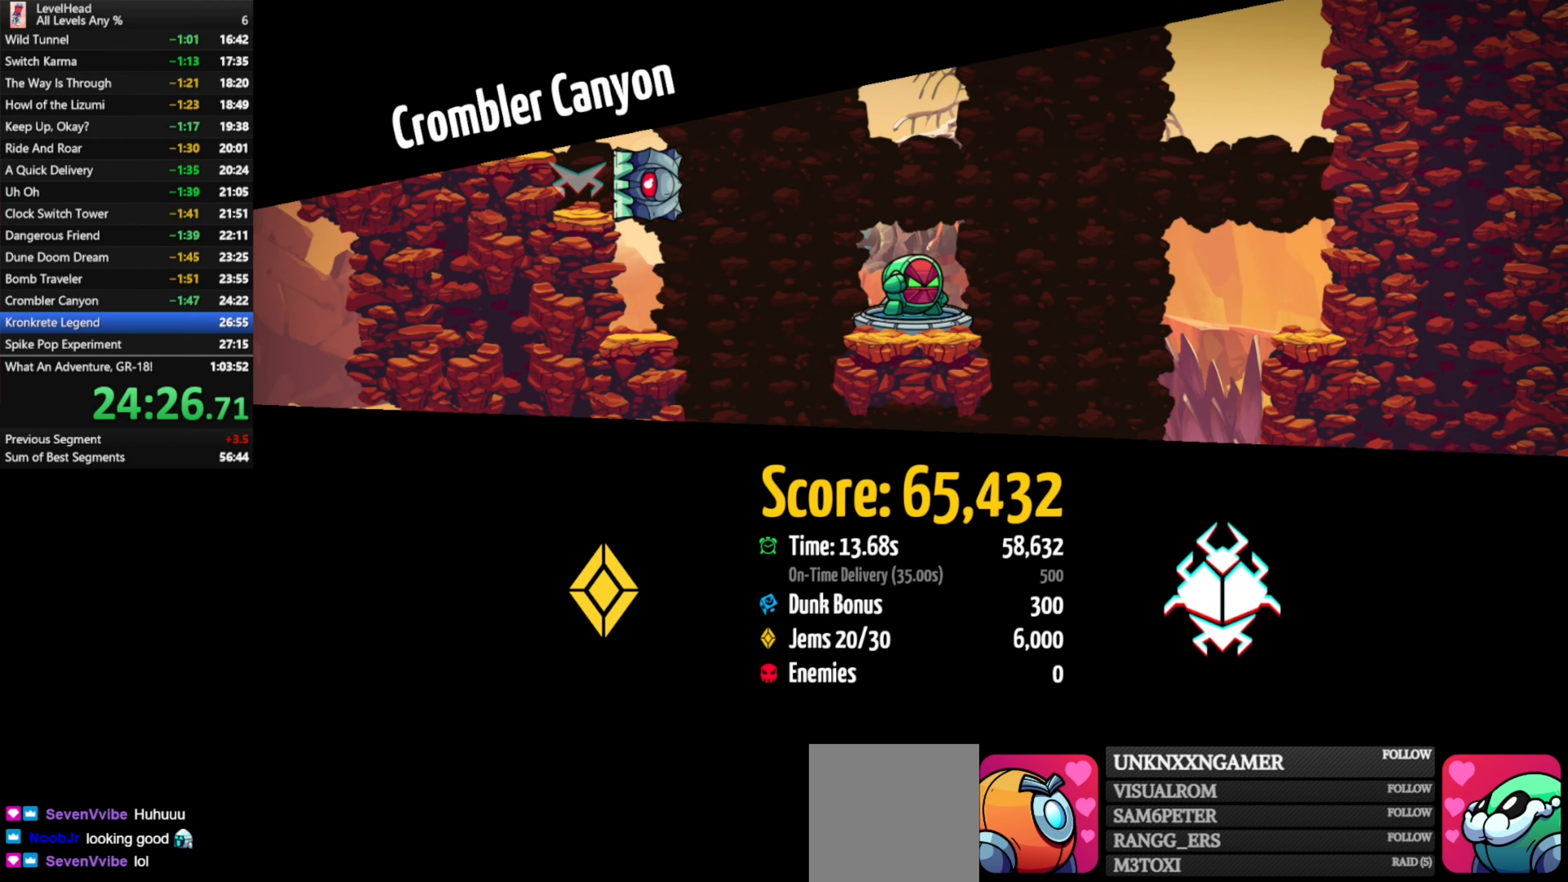
{"buttons": [], "left_stick": "center", "events": []}
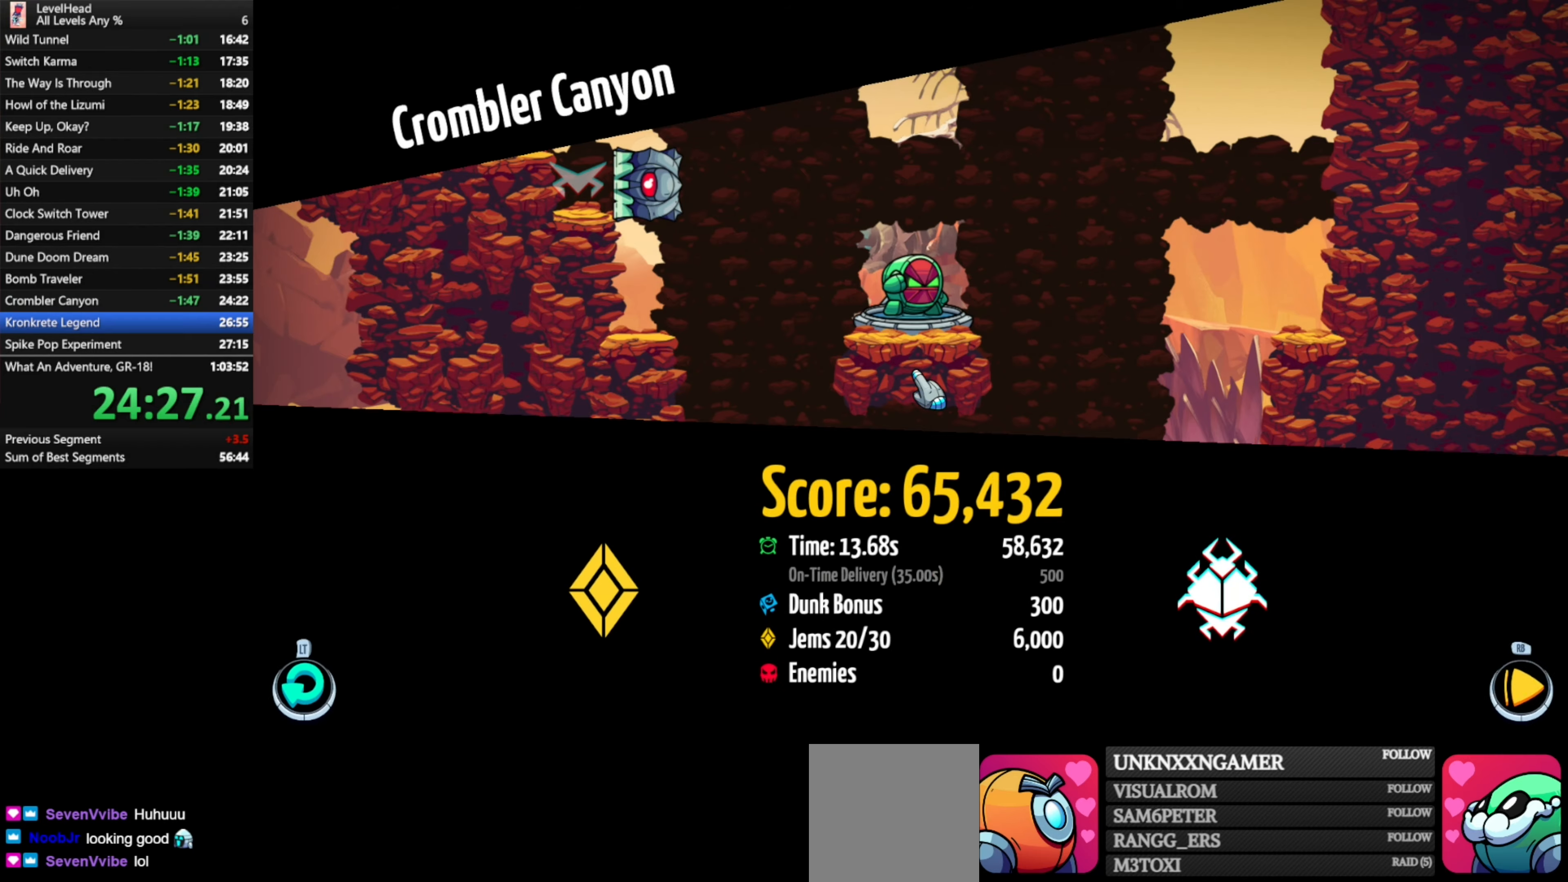
{"buttons": [], "left_stick": "left", "events": [[17, "R1", "down"], [133, "R1", "up"], [317, "left_stick", "left"]]}
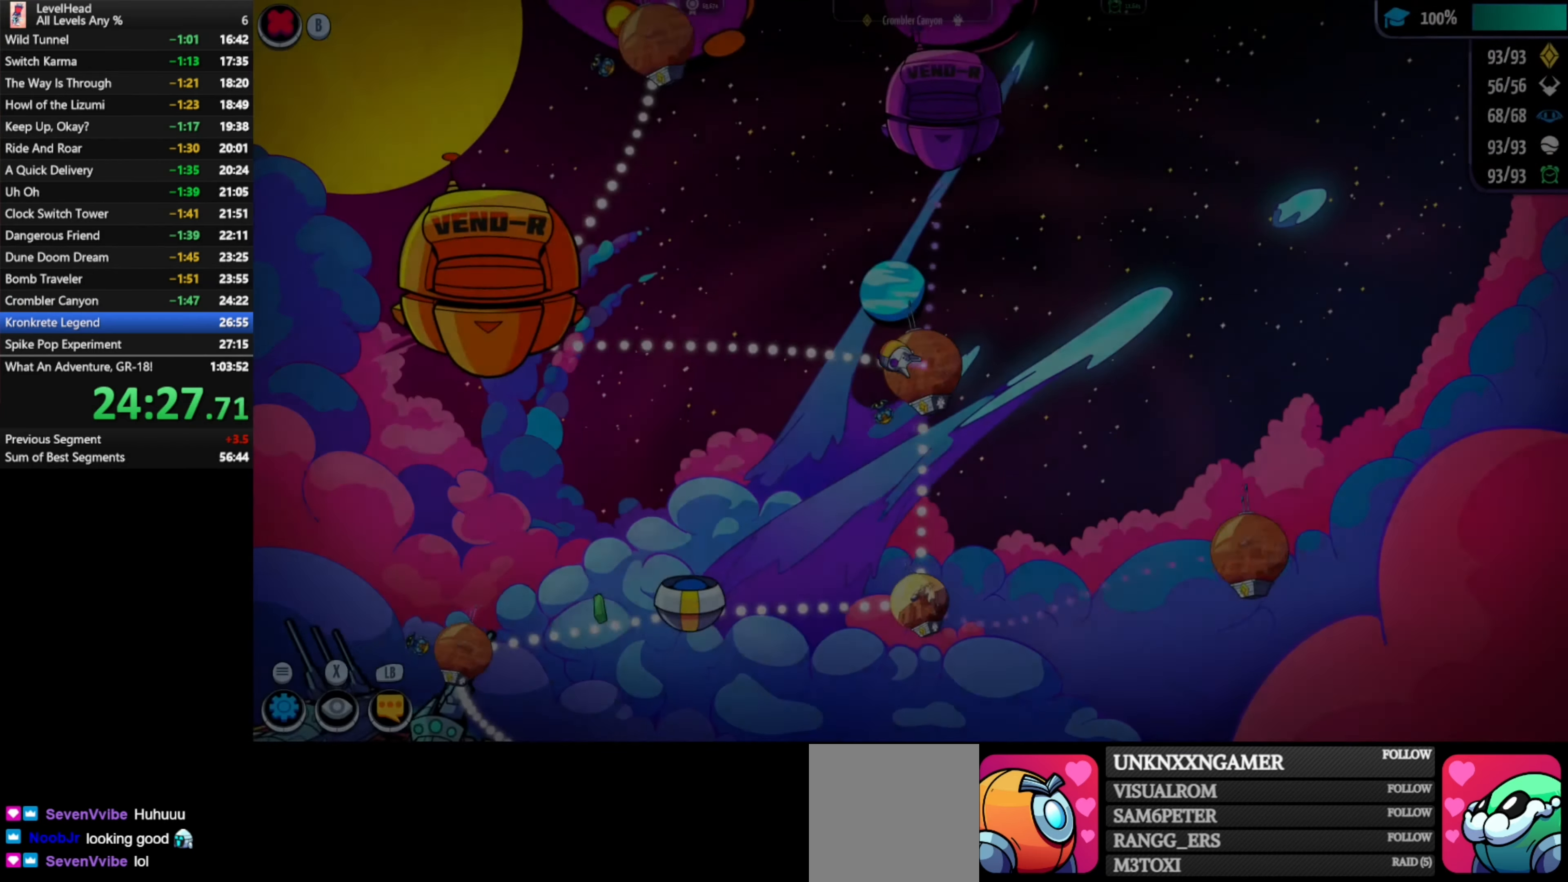
{"buttons": [], "left_stick": "right", "events": [[317, "left_stick", "center"], [383, "left_stick", "right"]]}
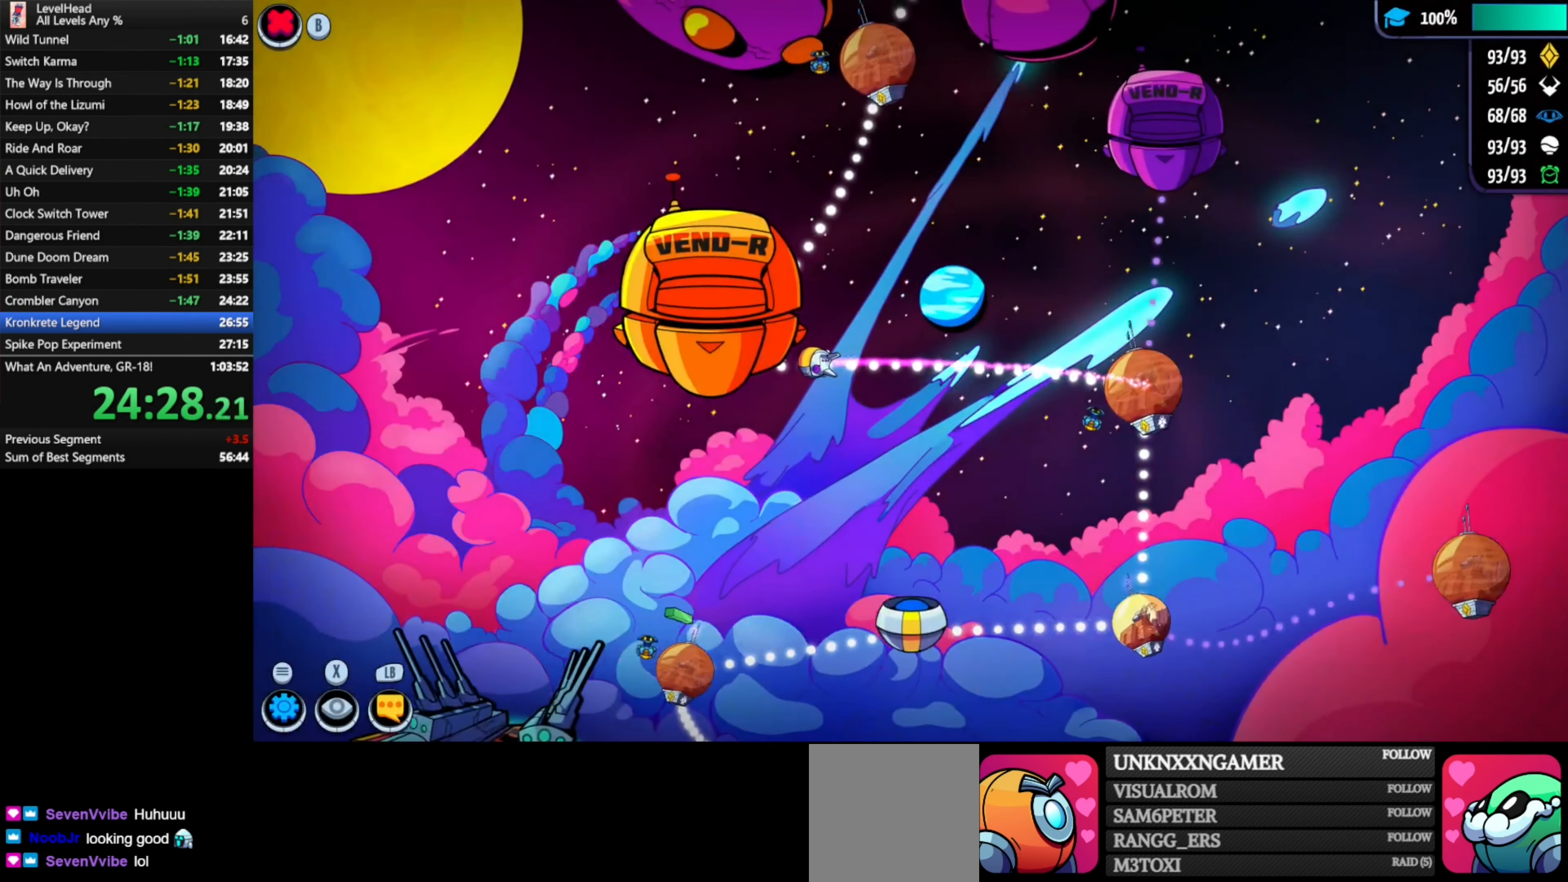
{"buttons": [], "left_stick": "down-right", "events": [[467, "left_stick", "down-right"]]}
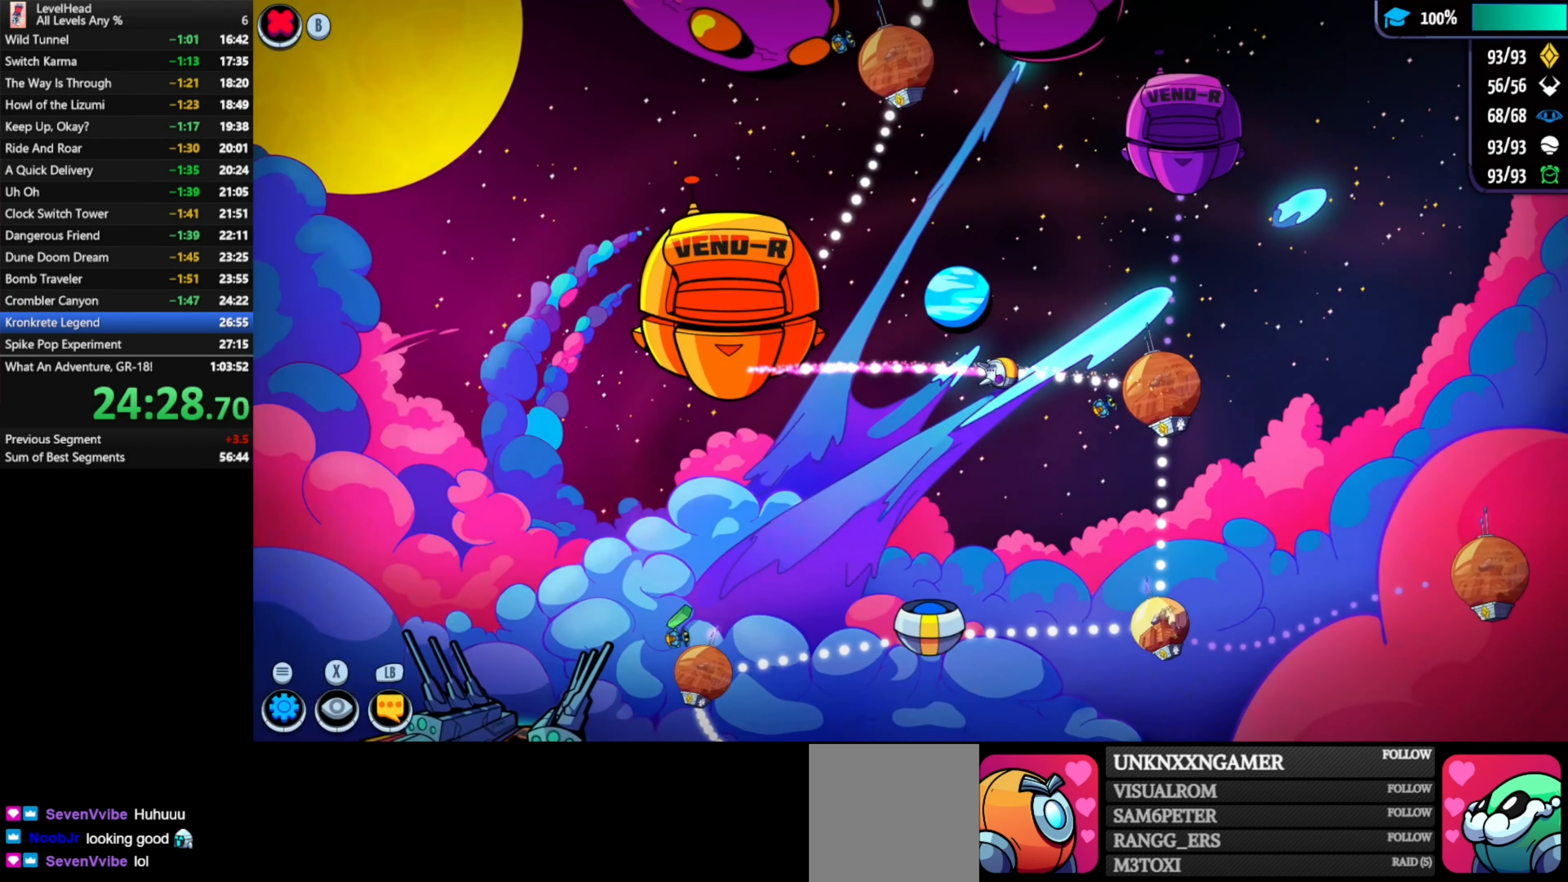
{"buttons": [], "left_stick": "center", "events": [[17, "left_stick", "down"], [433, "left_stick", "center"]]}
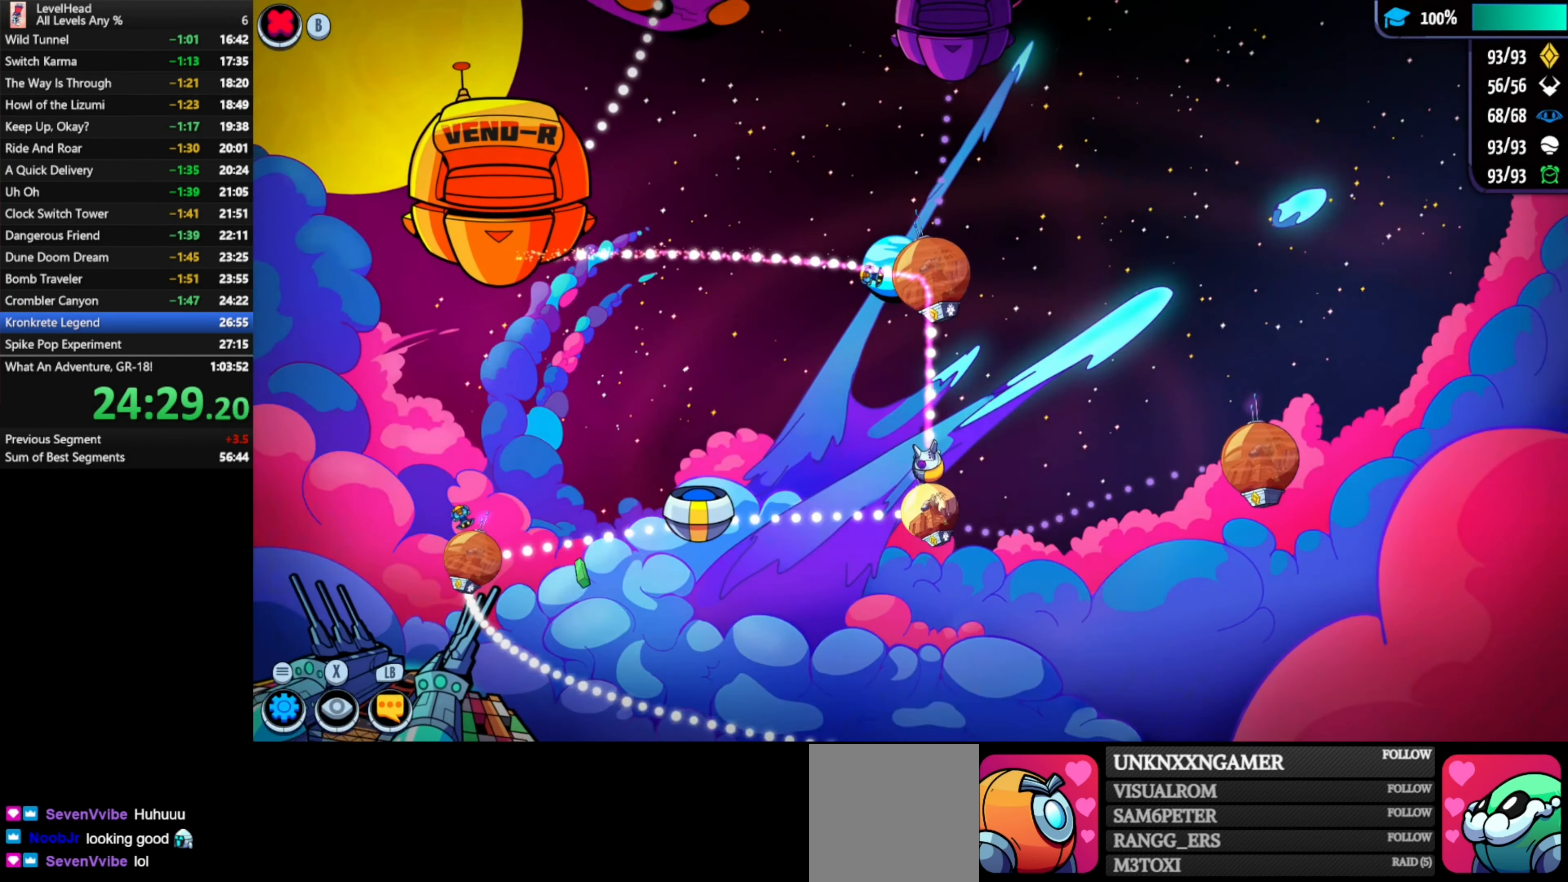
{"buttons": [], "left_stick": "left", "events": [[133, "A", "down"], [283, "A", "up"], [300, "left_stick", "left"]]}
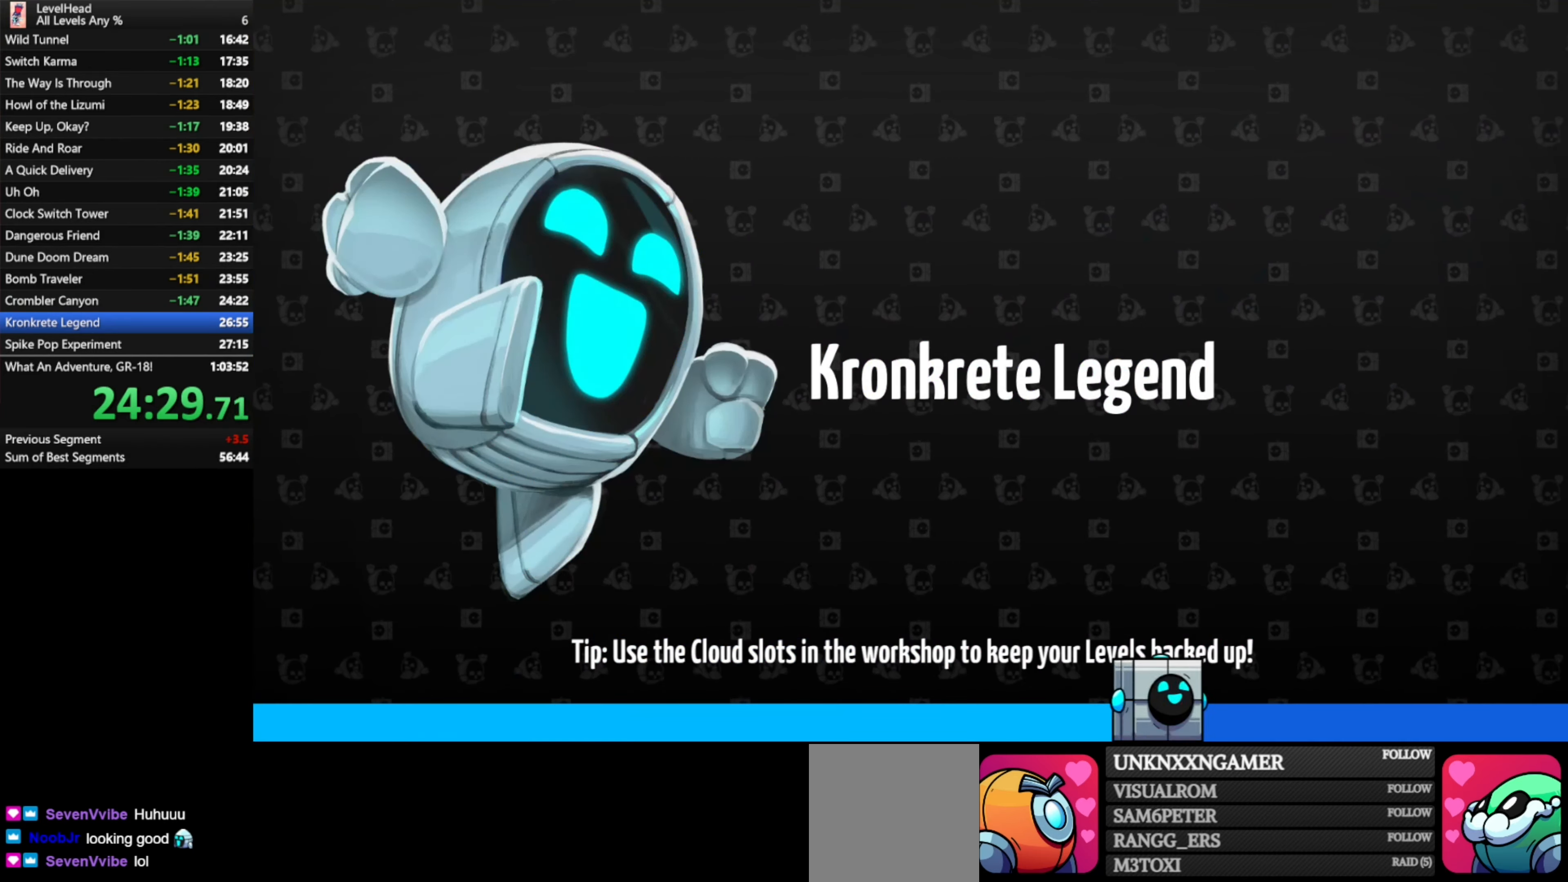
{"buttons": [], "left_stick": "left", "events": []}
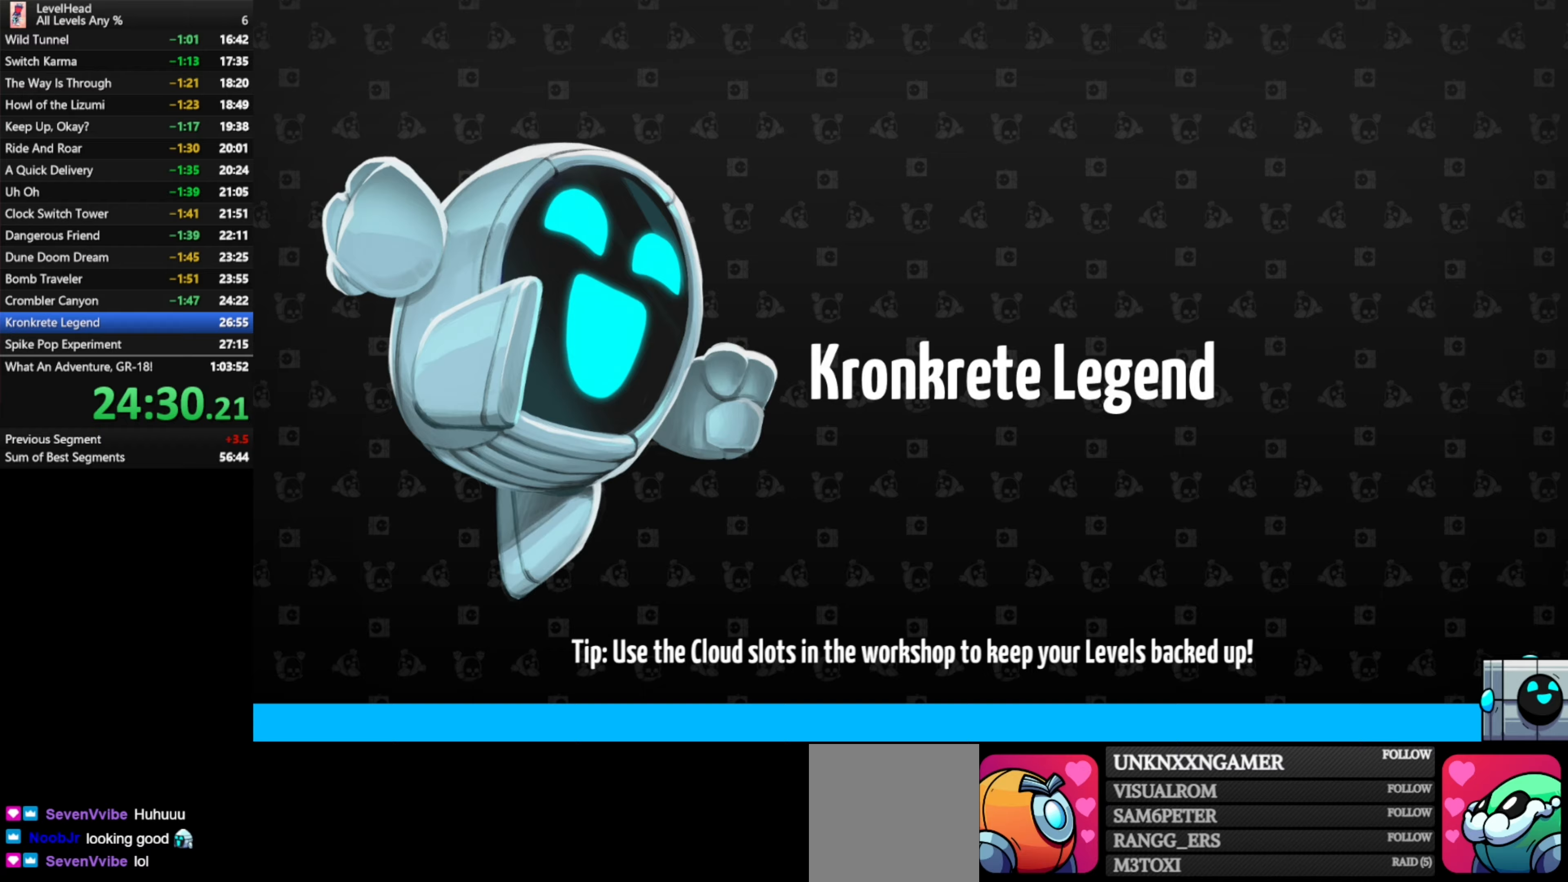
{"buttons": [], "left_stick": "left", "events": []}
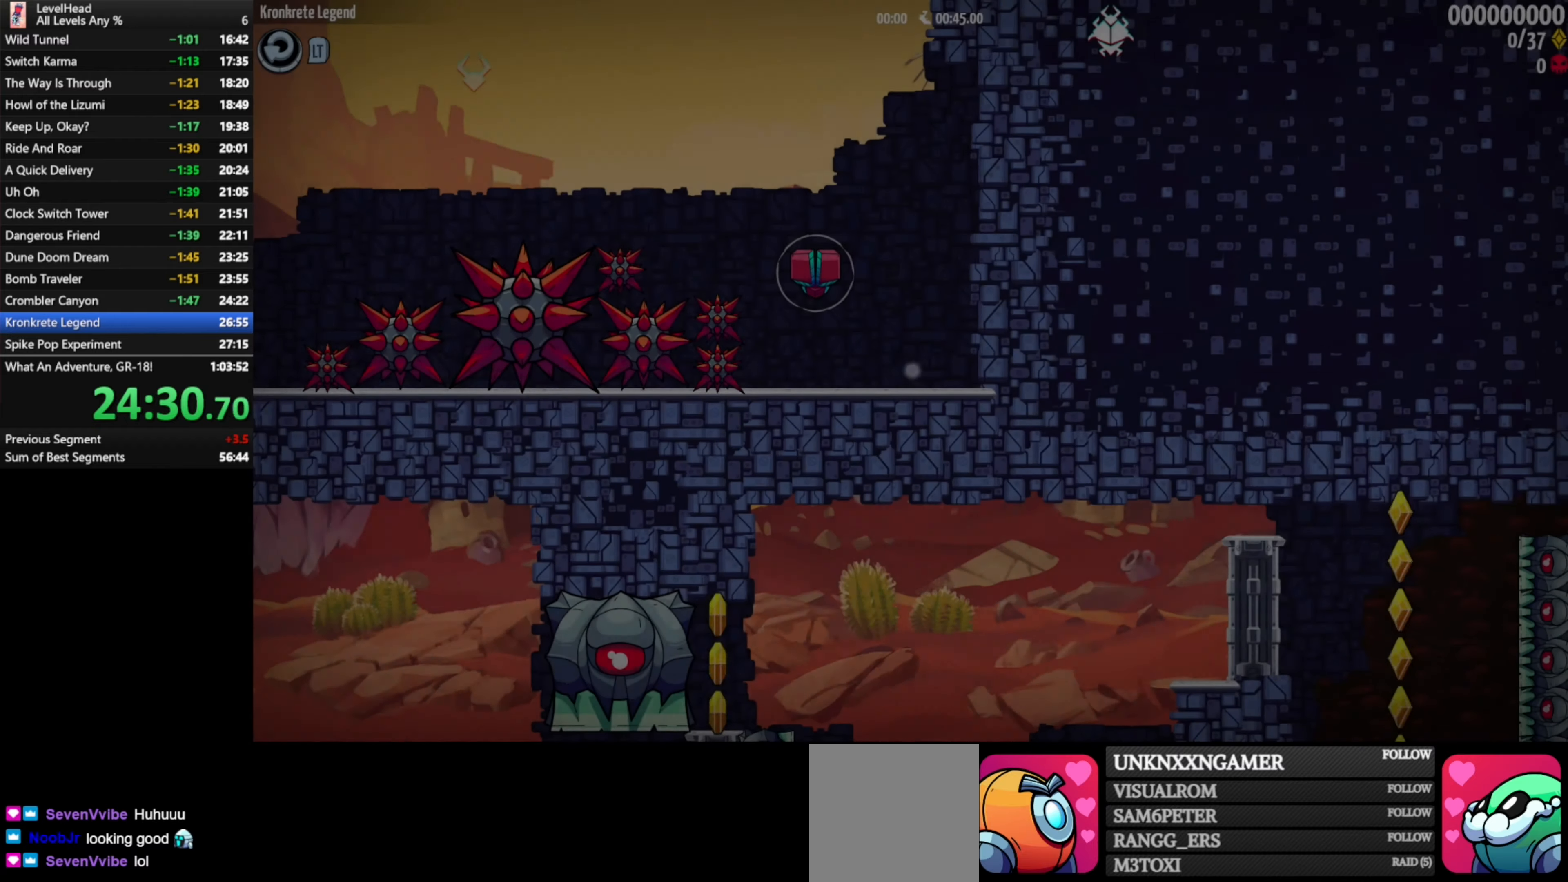
{"buttons": [], "left_stick": "left", "events": []}
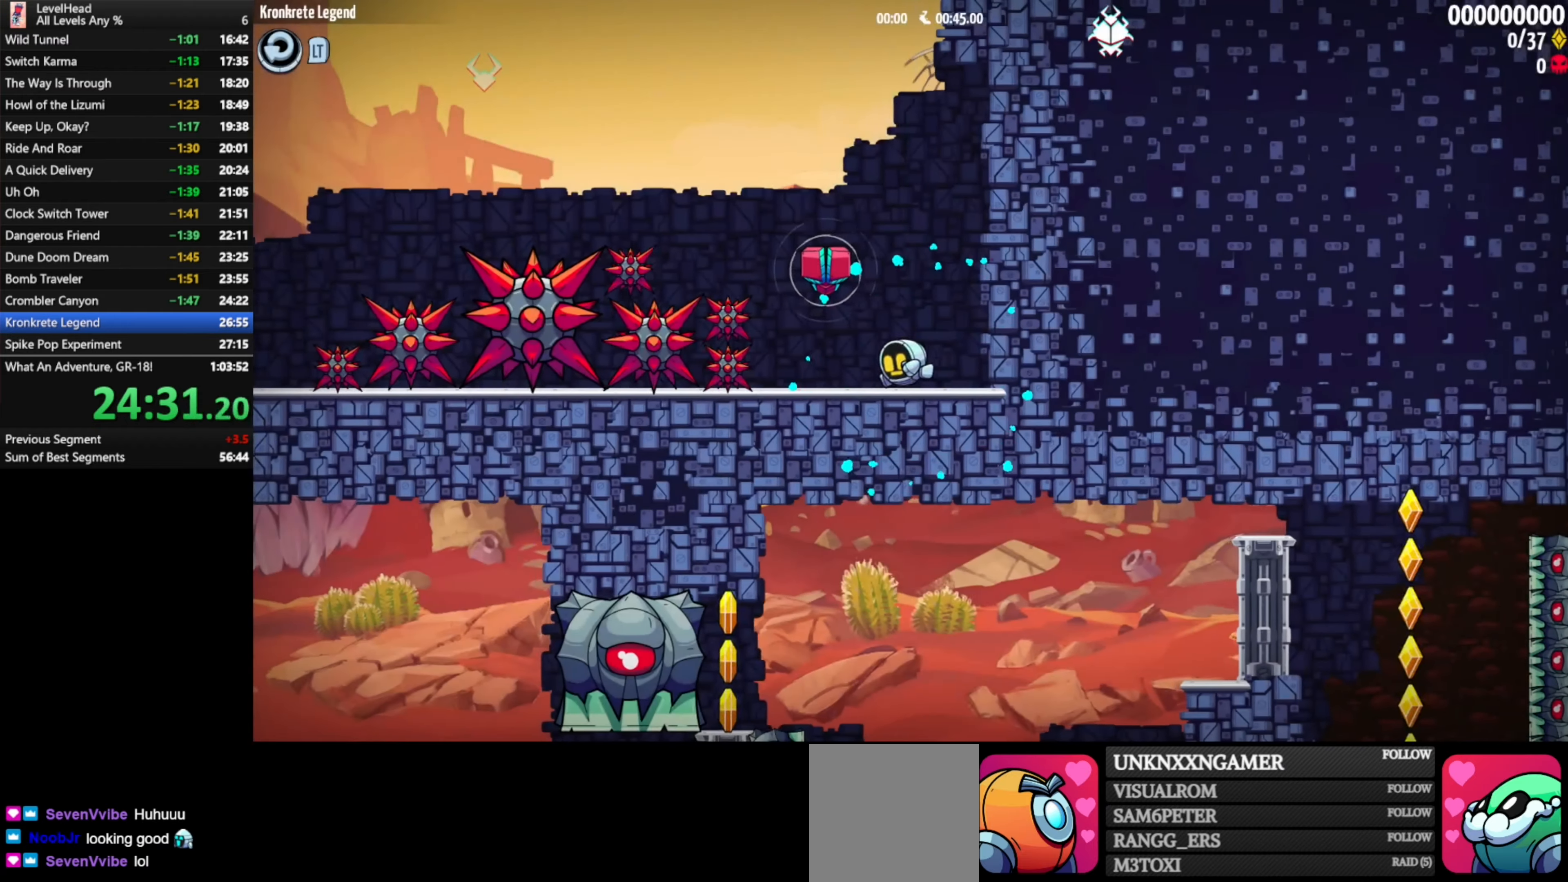
{"buttons": ["A"], "left_stick": "left", "events": [[133, "A", "down"]]}
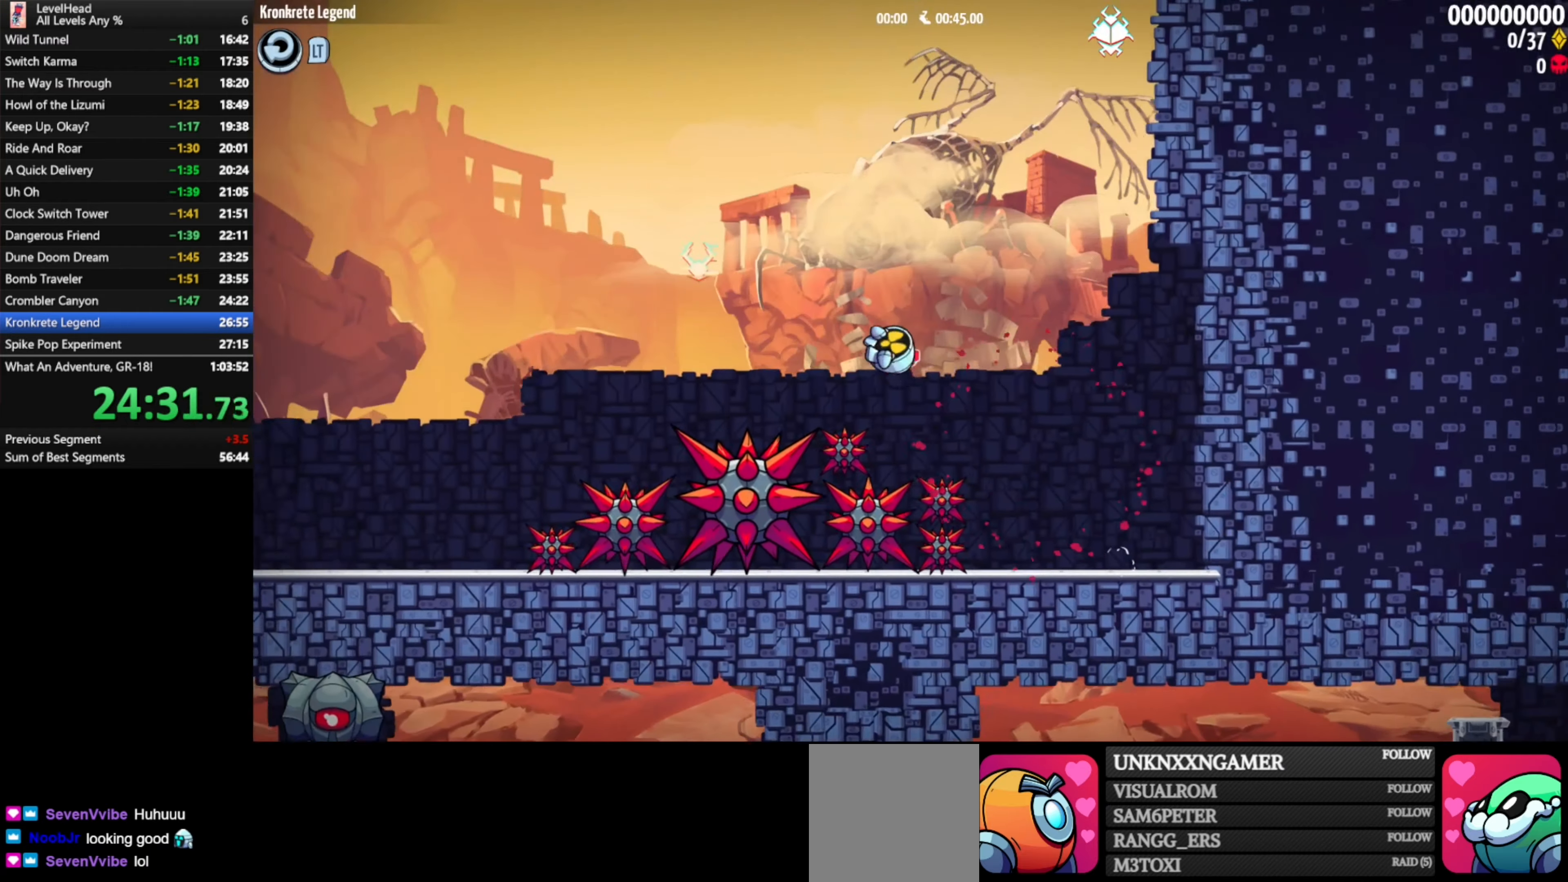
{"buttons": ["A"], "left_stick": "up-left", "events": [[483, "left_stick", "up-left"]]}
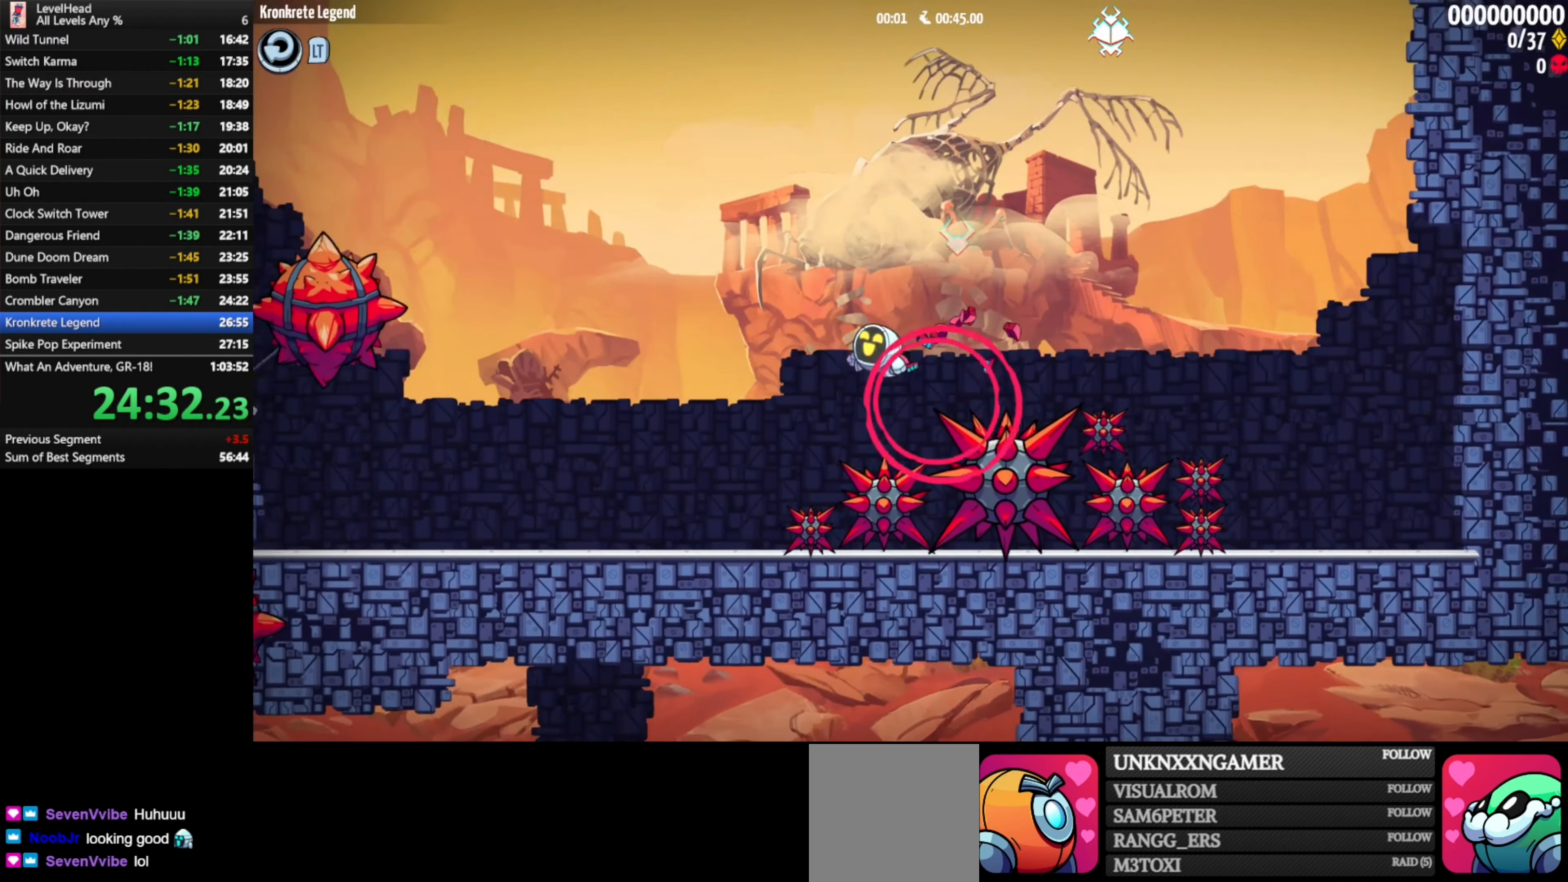
{"buttons": [], "left_stick": "up-left", "events": [[33, "A", "up"]]}
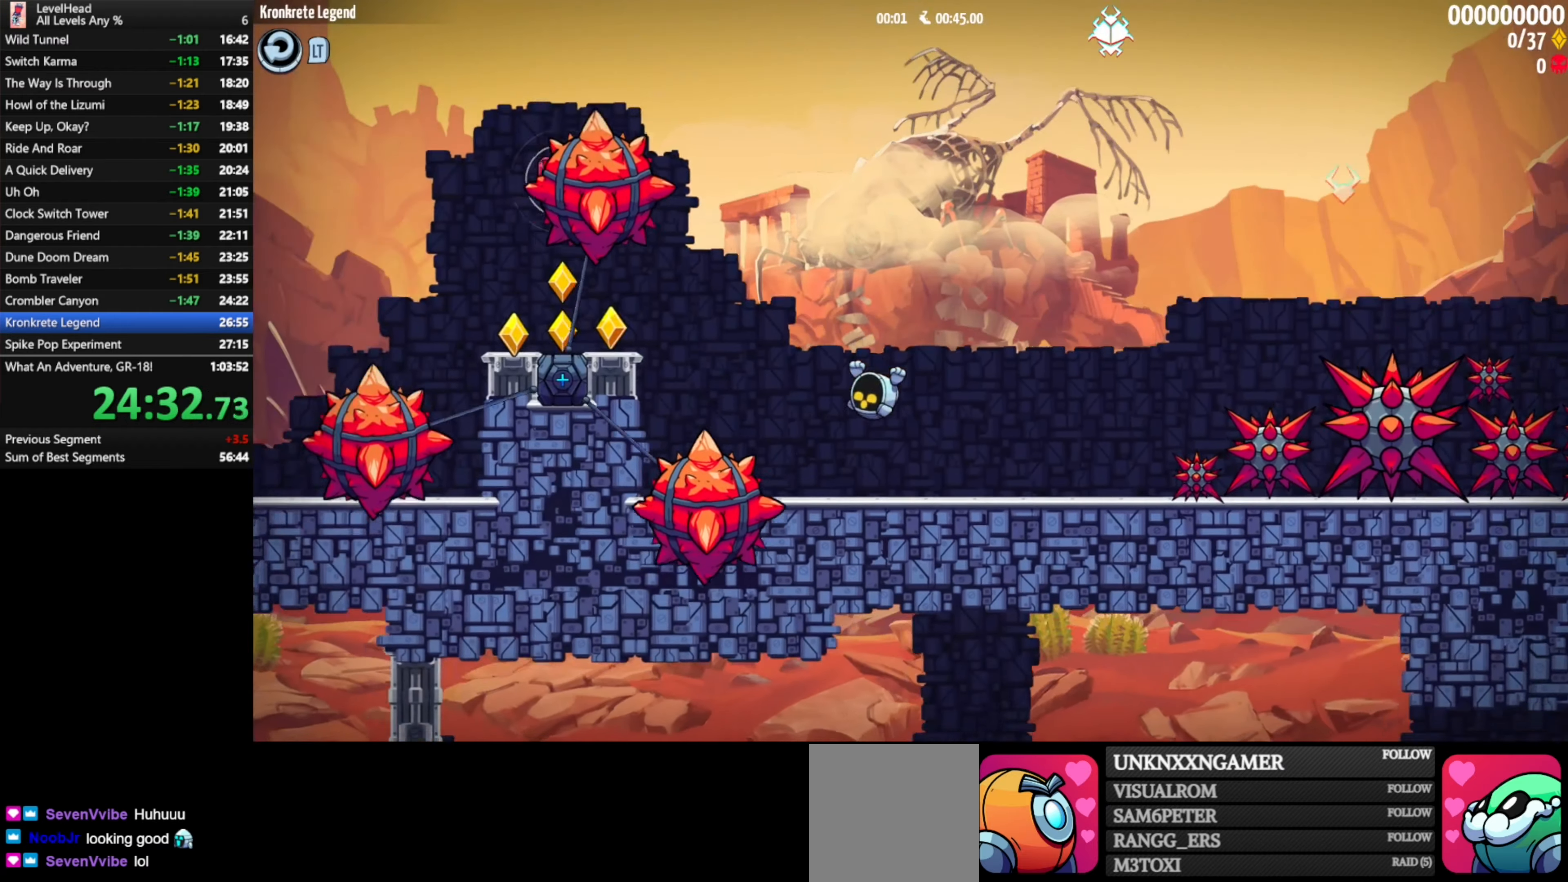
{"buttons": [], "left_stick": "up-left", "events": [[117, "A", "down"], [400, "A", "up"]]}
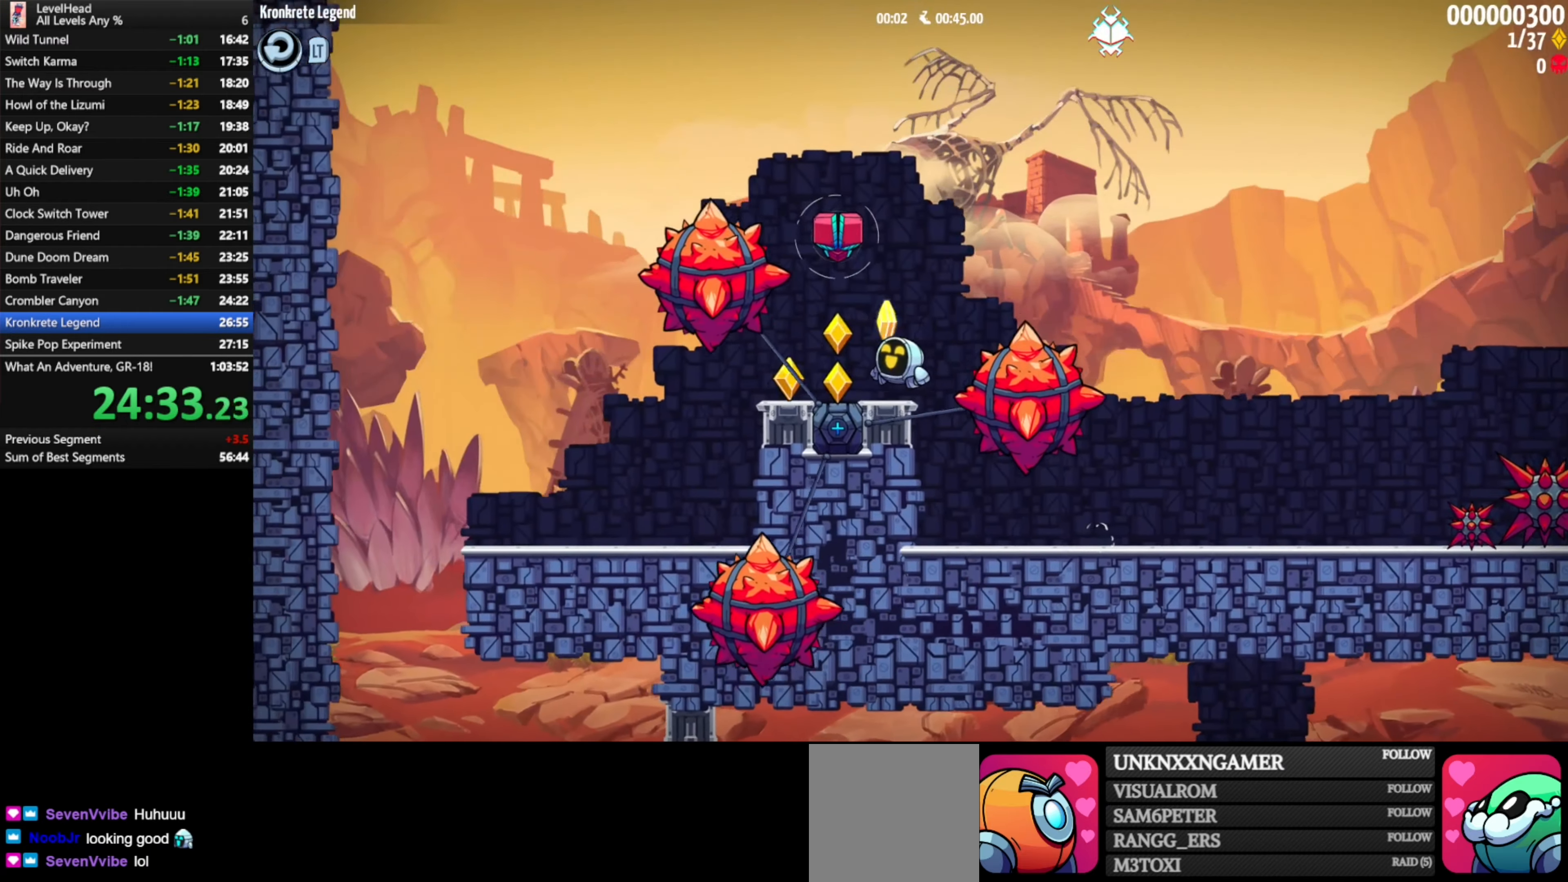
{"buttons": [], "left_stick": "left", "events": [[33, "X", "down"], [67, "left_stick", "left"], [167, "X", "up"]]}
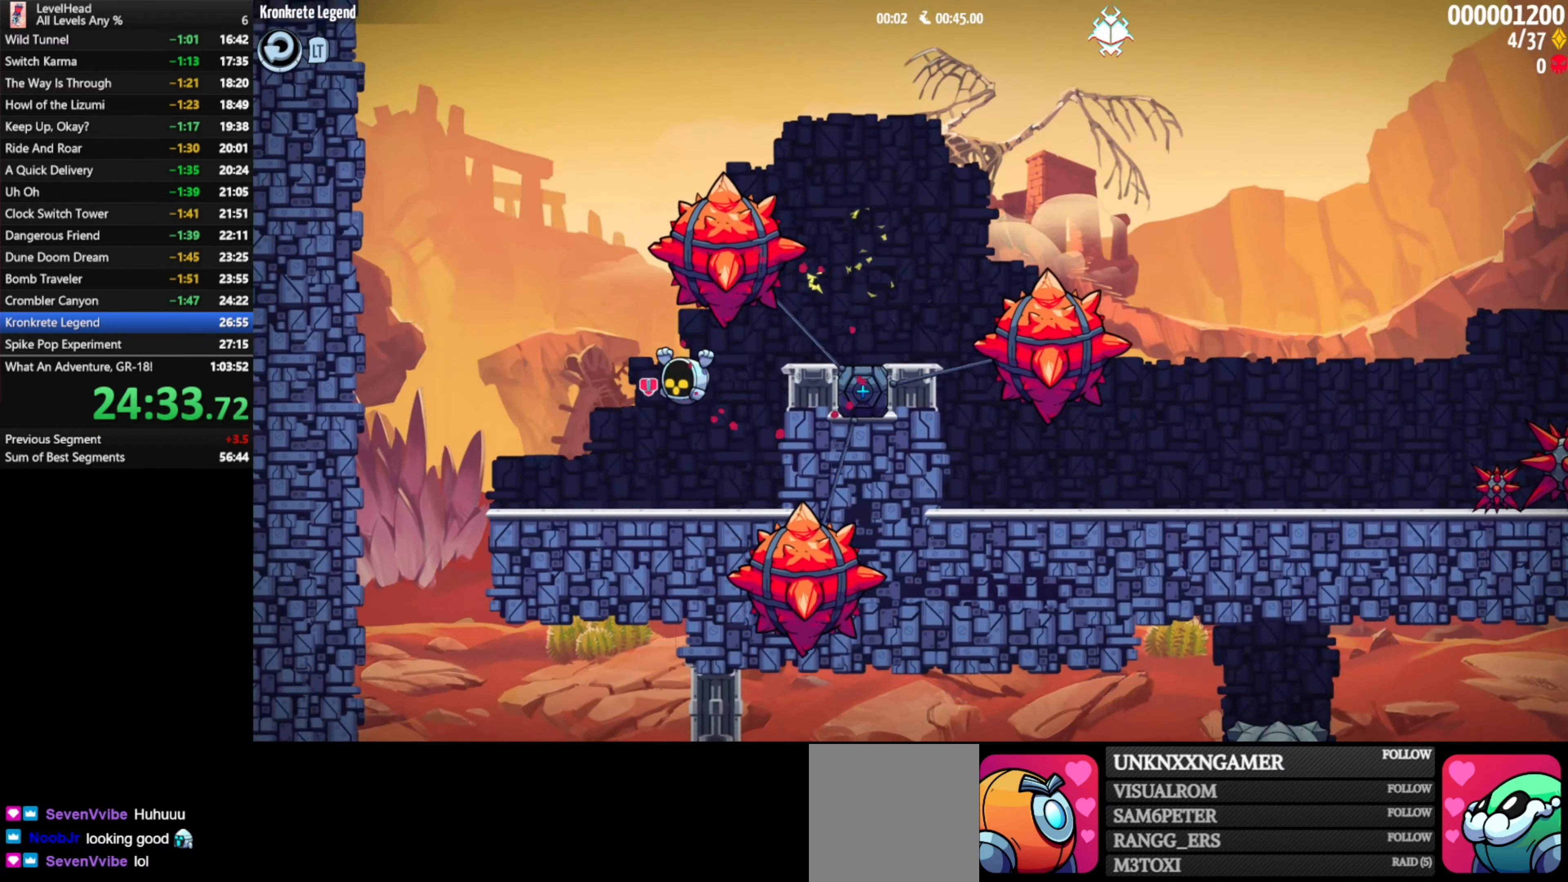
{"buttons": [], "left_stick": "right", "events": [[467, "left_stick", "right"]]}
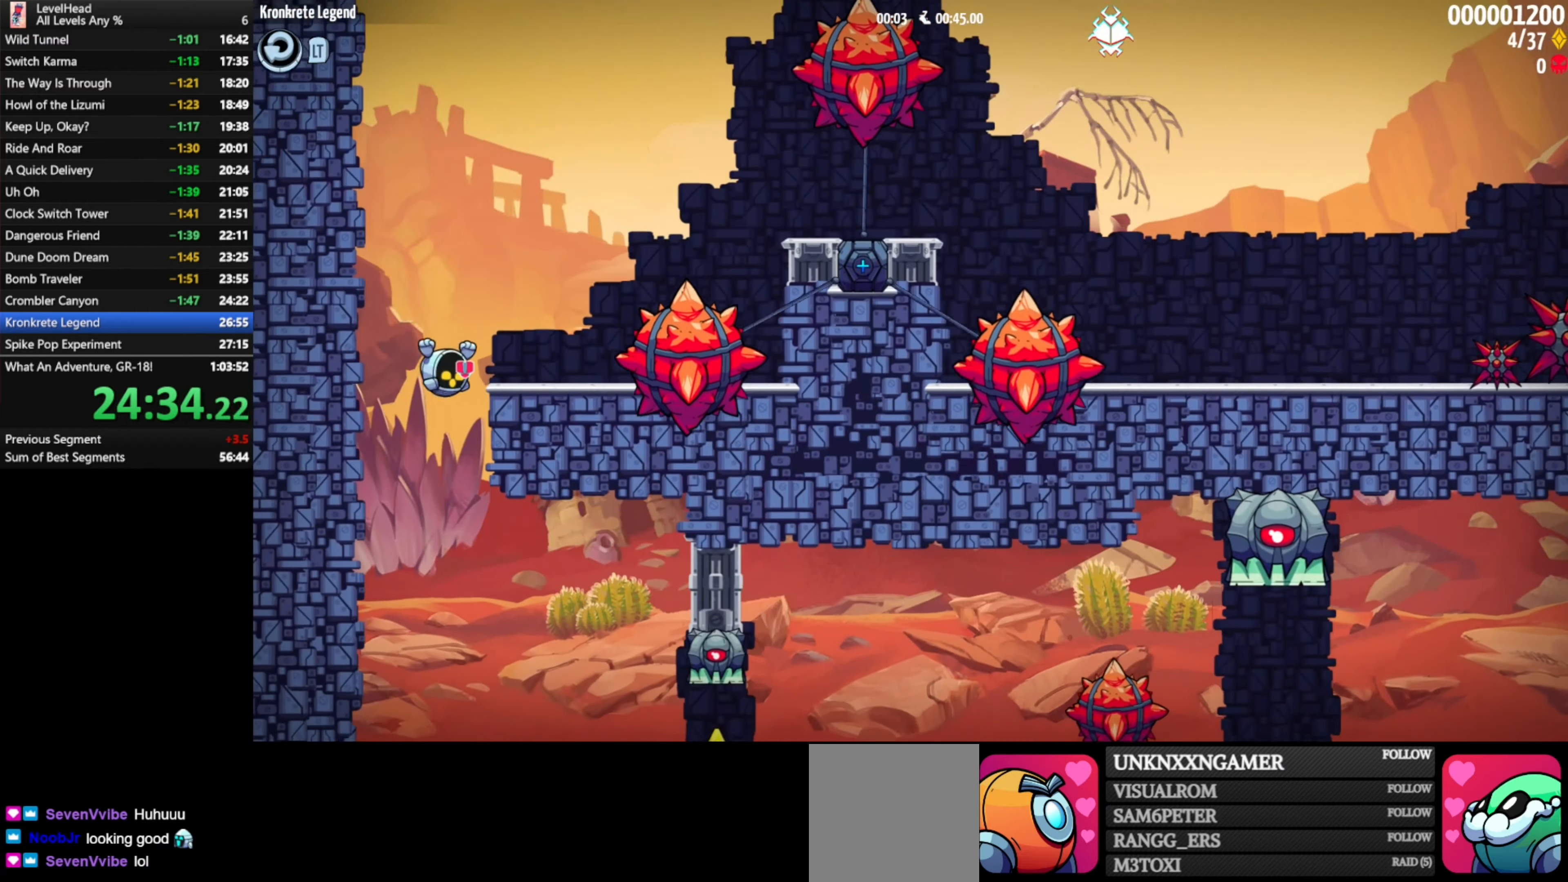
{"buttons": [], "left_stick": "right", "events": []}